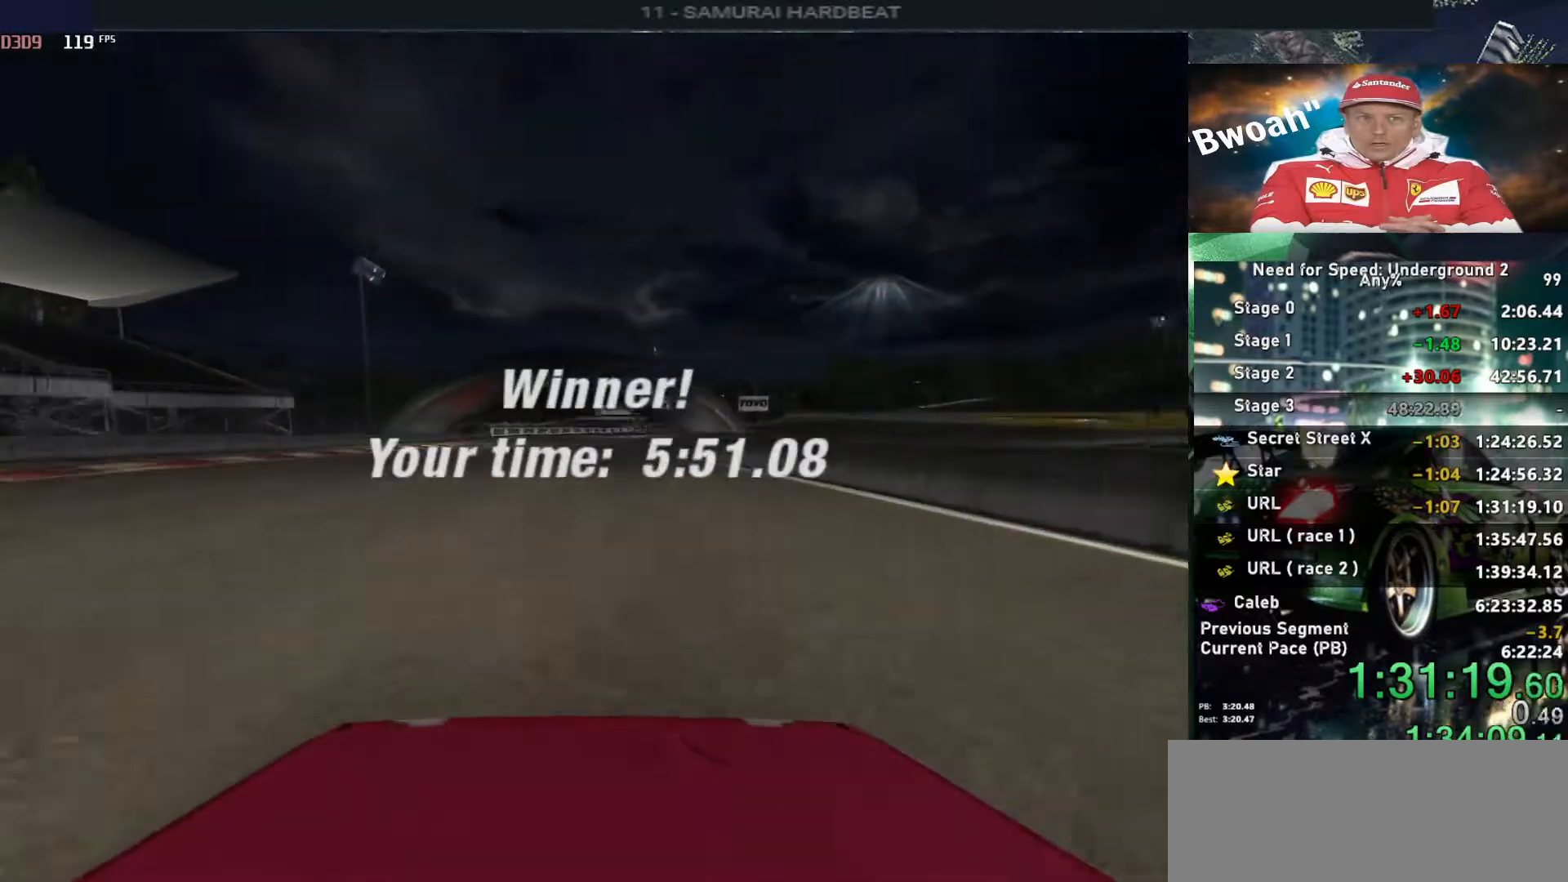
Gameplay with keyboard; each line is a JSON object with the keys held at the frame after it. "events" lists presses ("down") and releases ("up") of "alt", "ctrl", "down", "escape", "left", "r", "return", "right", "shift", "space", "super", "t", "tab", "u" and "up" between this image and that frame as [ms after this image, input, new state], when the widget could be followed in between. No other keys are recorded. Mouse input is not recorded.
{"keys": [], "events": [[183, "up", "up"]]}
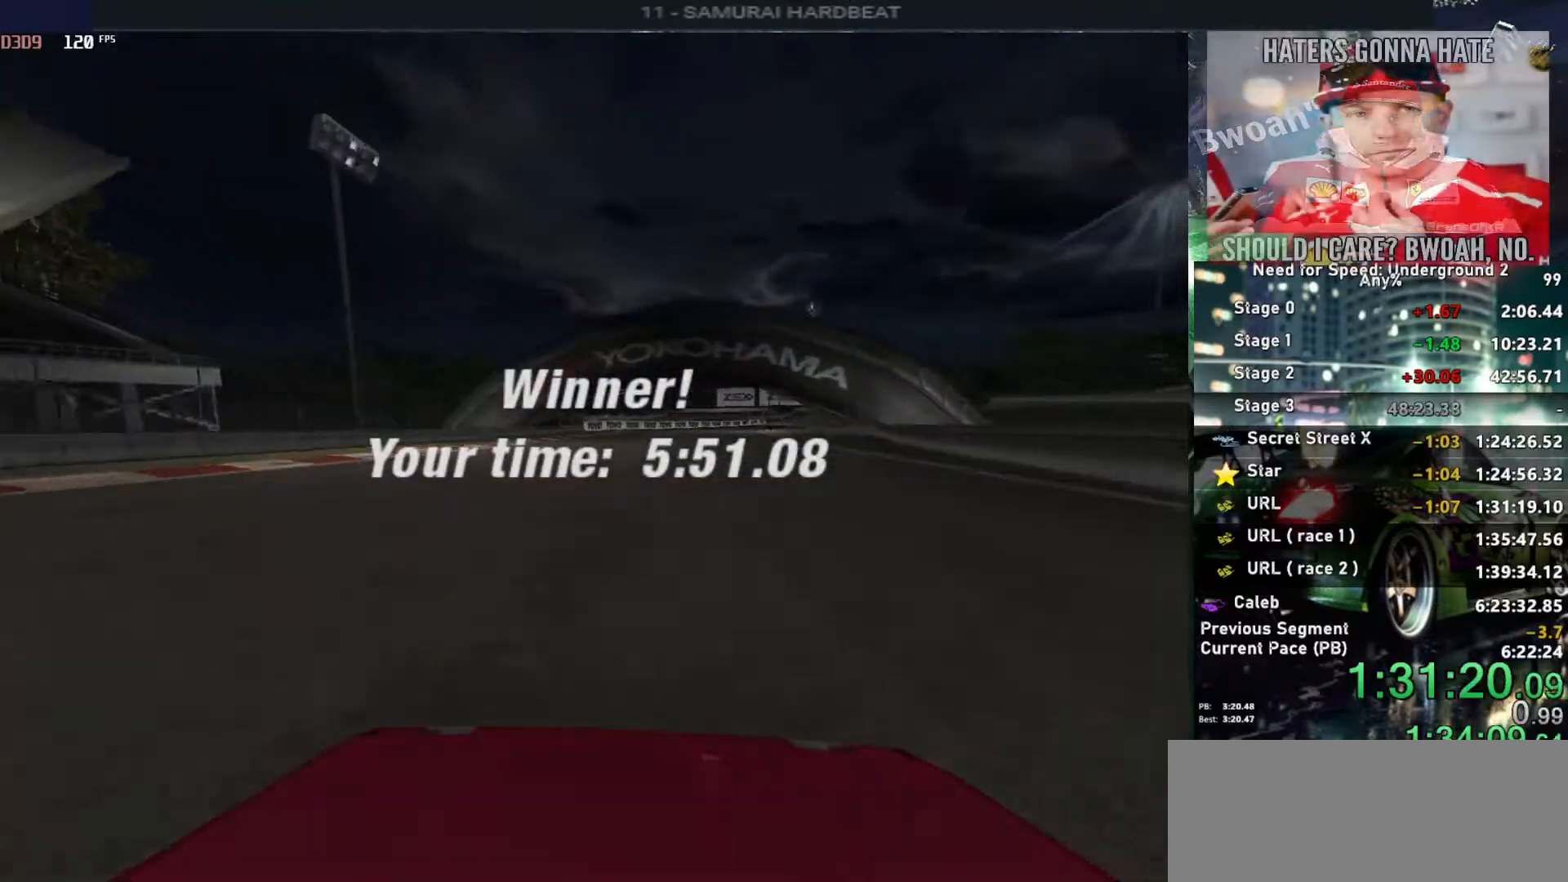
{"keys": [], "events": []}
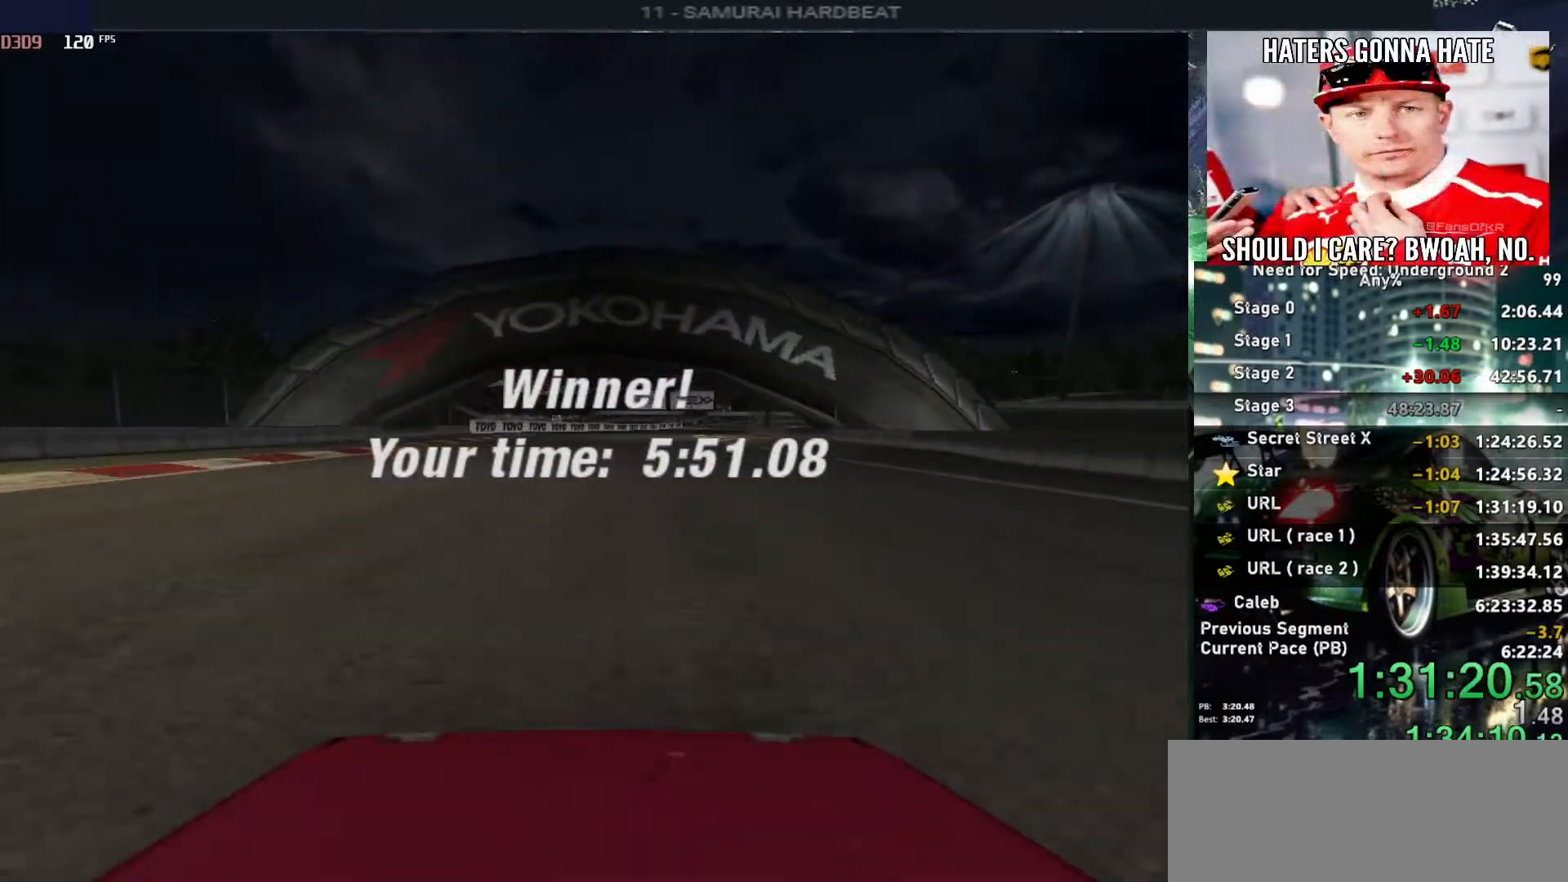
{"keys": ["return"], "events": [[400, "return", "down"]]}
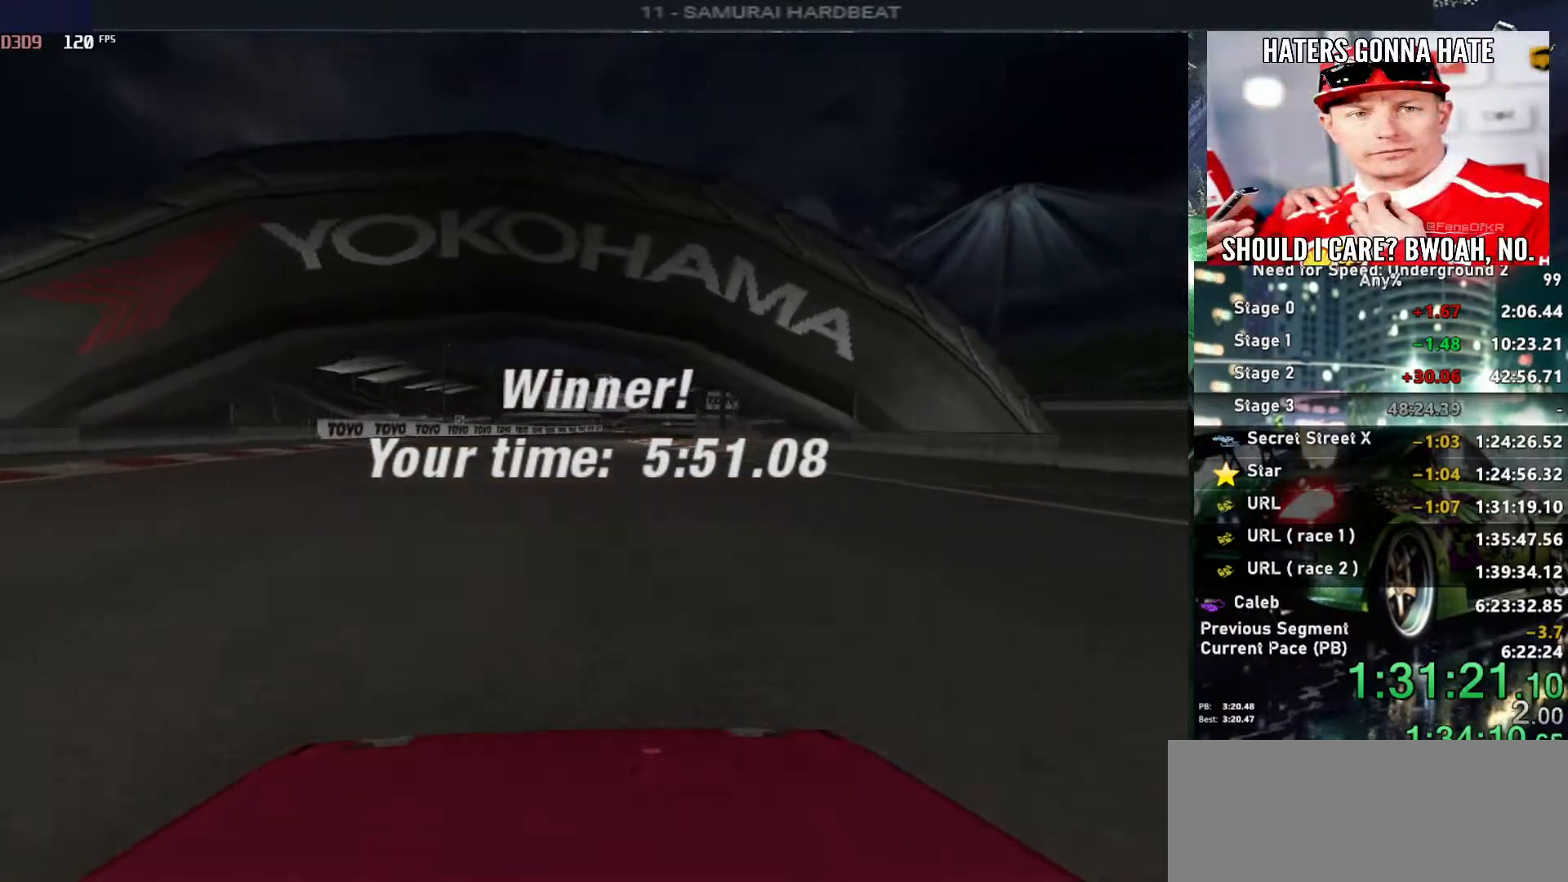
{"keys": ["return"], "events": [[33, "return", "up"], [83, "return", "down"], [233, "return", "up"], [283, "return", "down"], [367, "return", "up"], [467, "return", "down"]]}
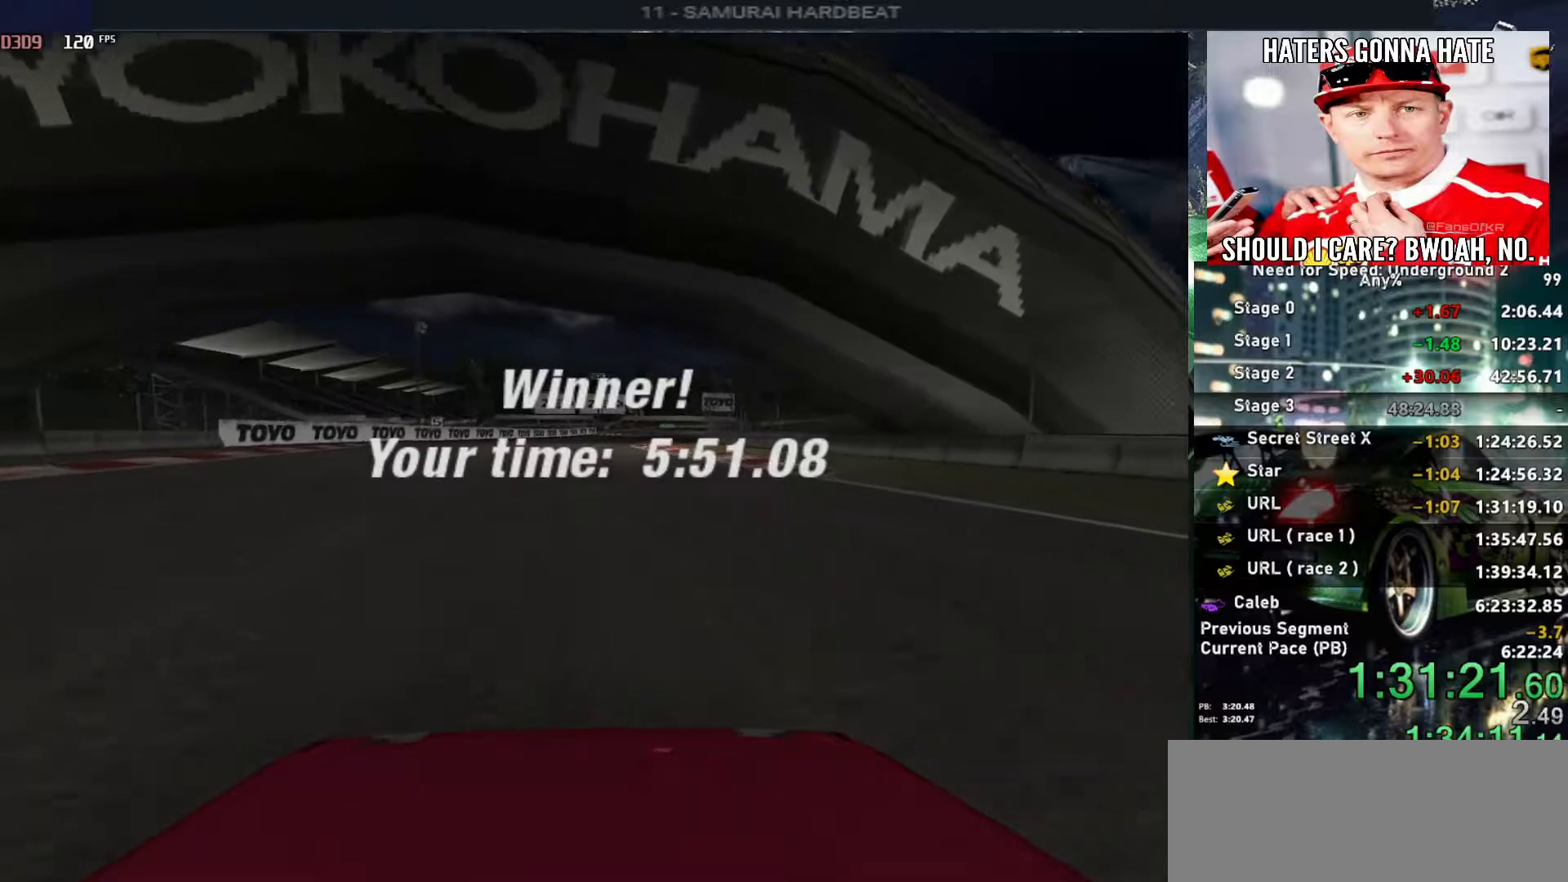
{"keys": ["return"], "events": [[50, "return", "up"], [100, "return", "down"], [200, "return", "up"], [233, "return", "down"], [333, "return", "up"], [383, "return", "down"]]}
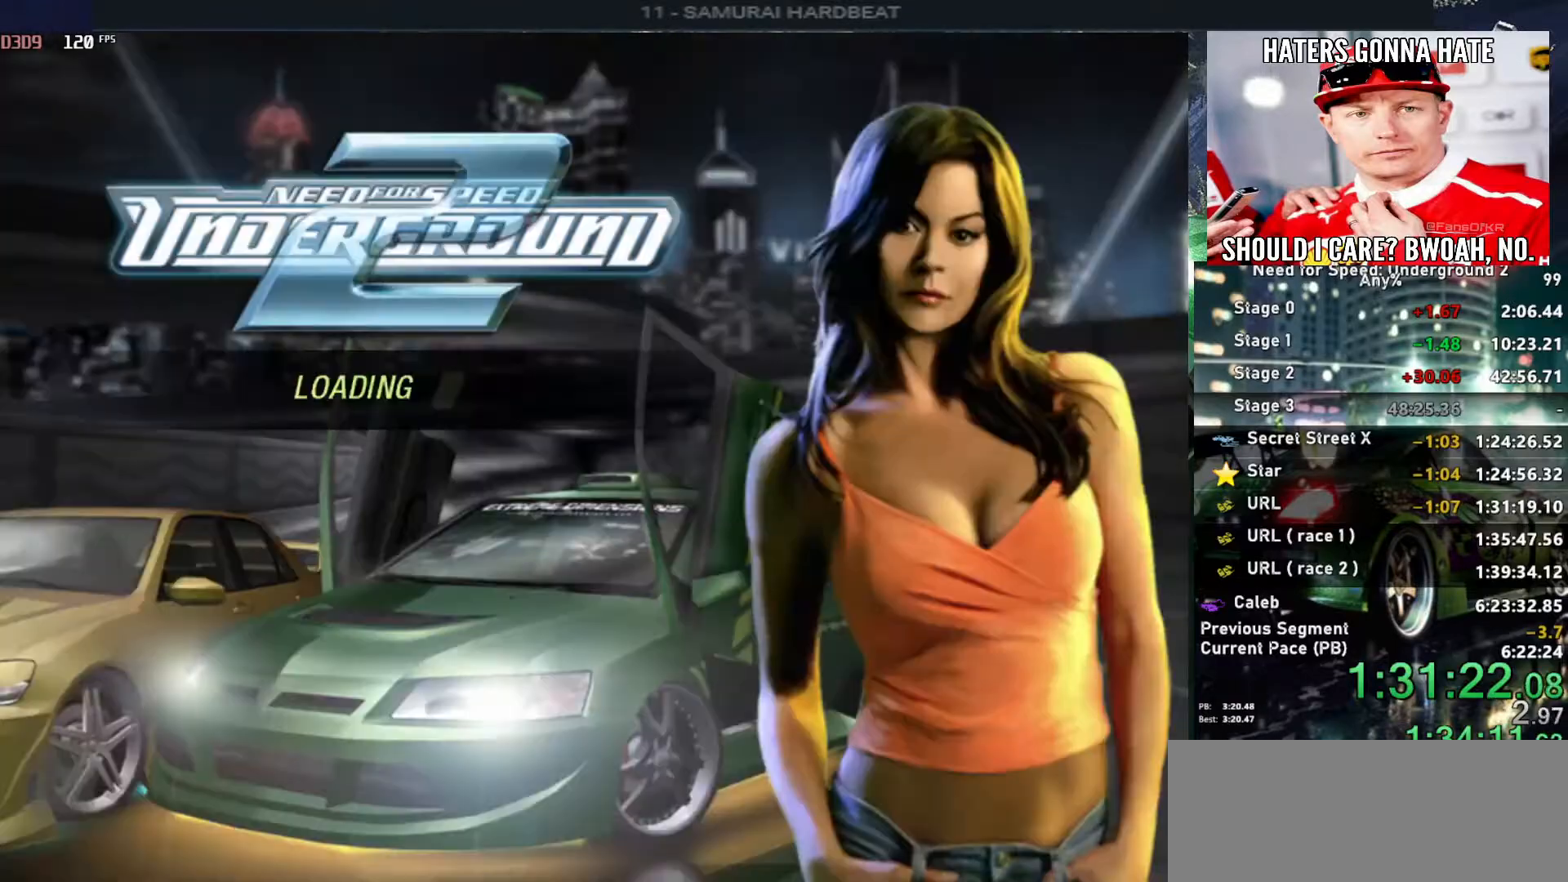
{"keys": ["return"], "events": [[17, "return", "up"], [67, "return", "down"], [167, "return", "up"], [217, "return", "down"], [300, "return", "up"], [350, "return", "down"], [450, "return", "up"], [500, "return", "down"]]}
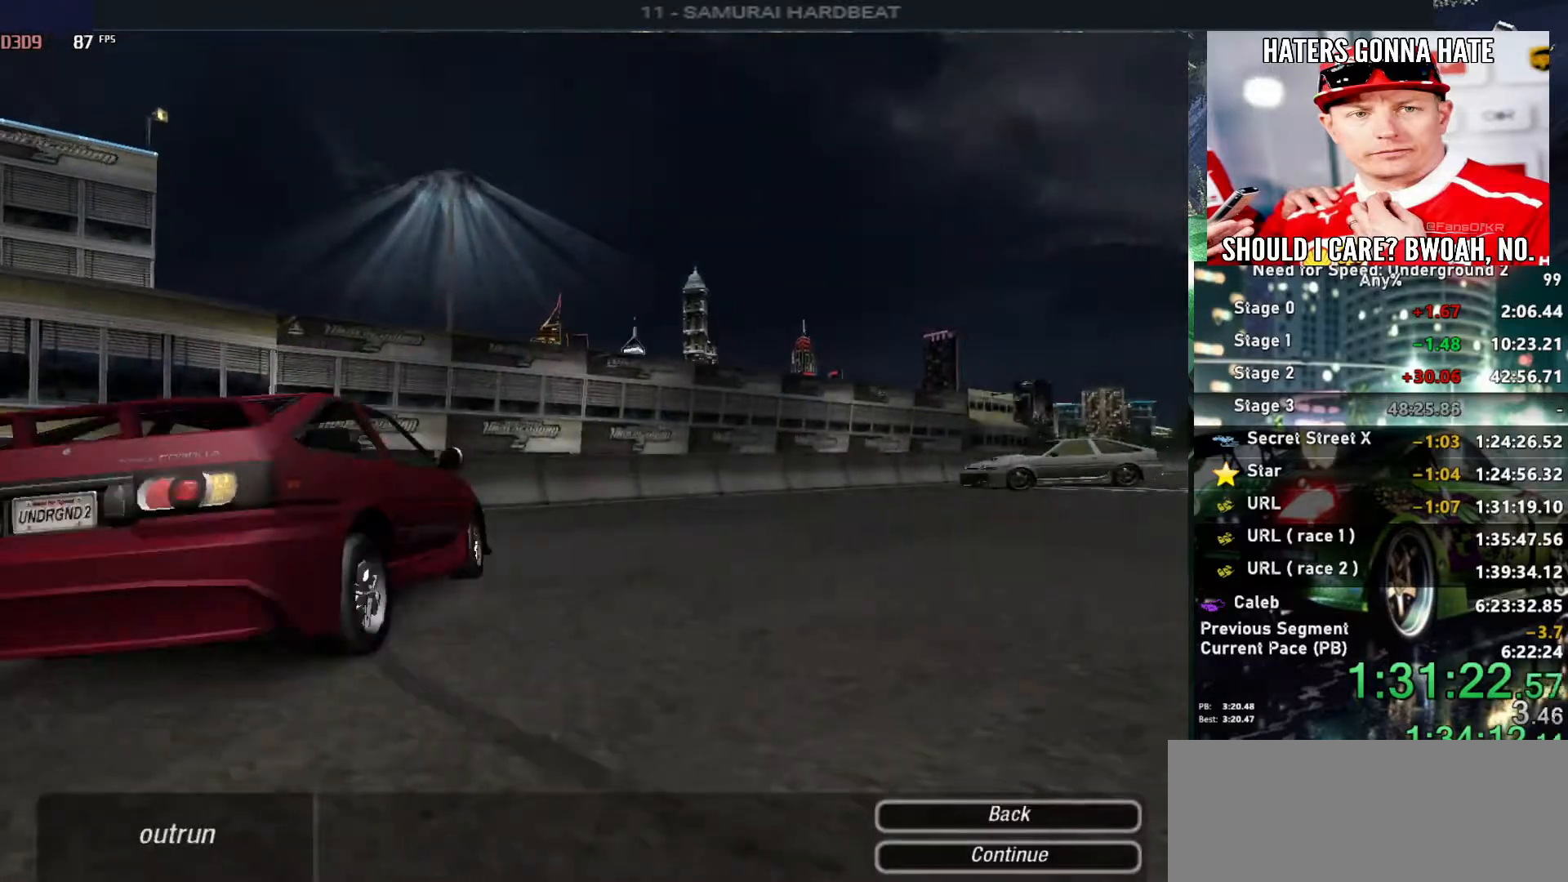
{"keys": ["return"], "events": [[133, "return", "up"], [183, "return", "down"], [267, "return", "up"], [317, "return", "down"], [417, "return", "up"], [467, "return", "down"]]}
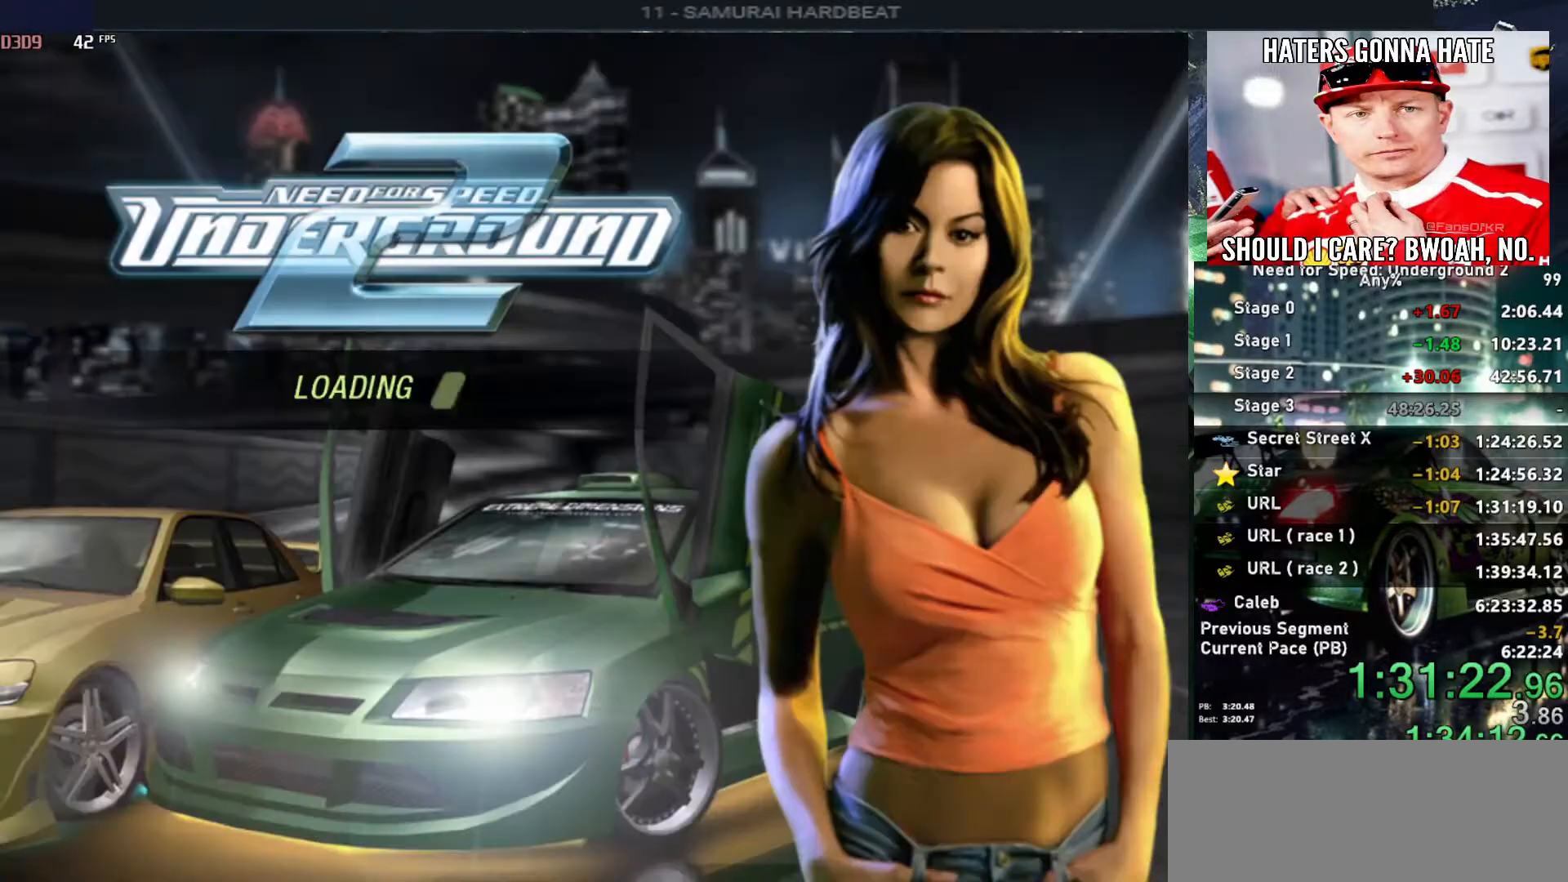
{"keys": [], "events": [[67, "return", "up"]]}
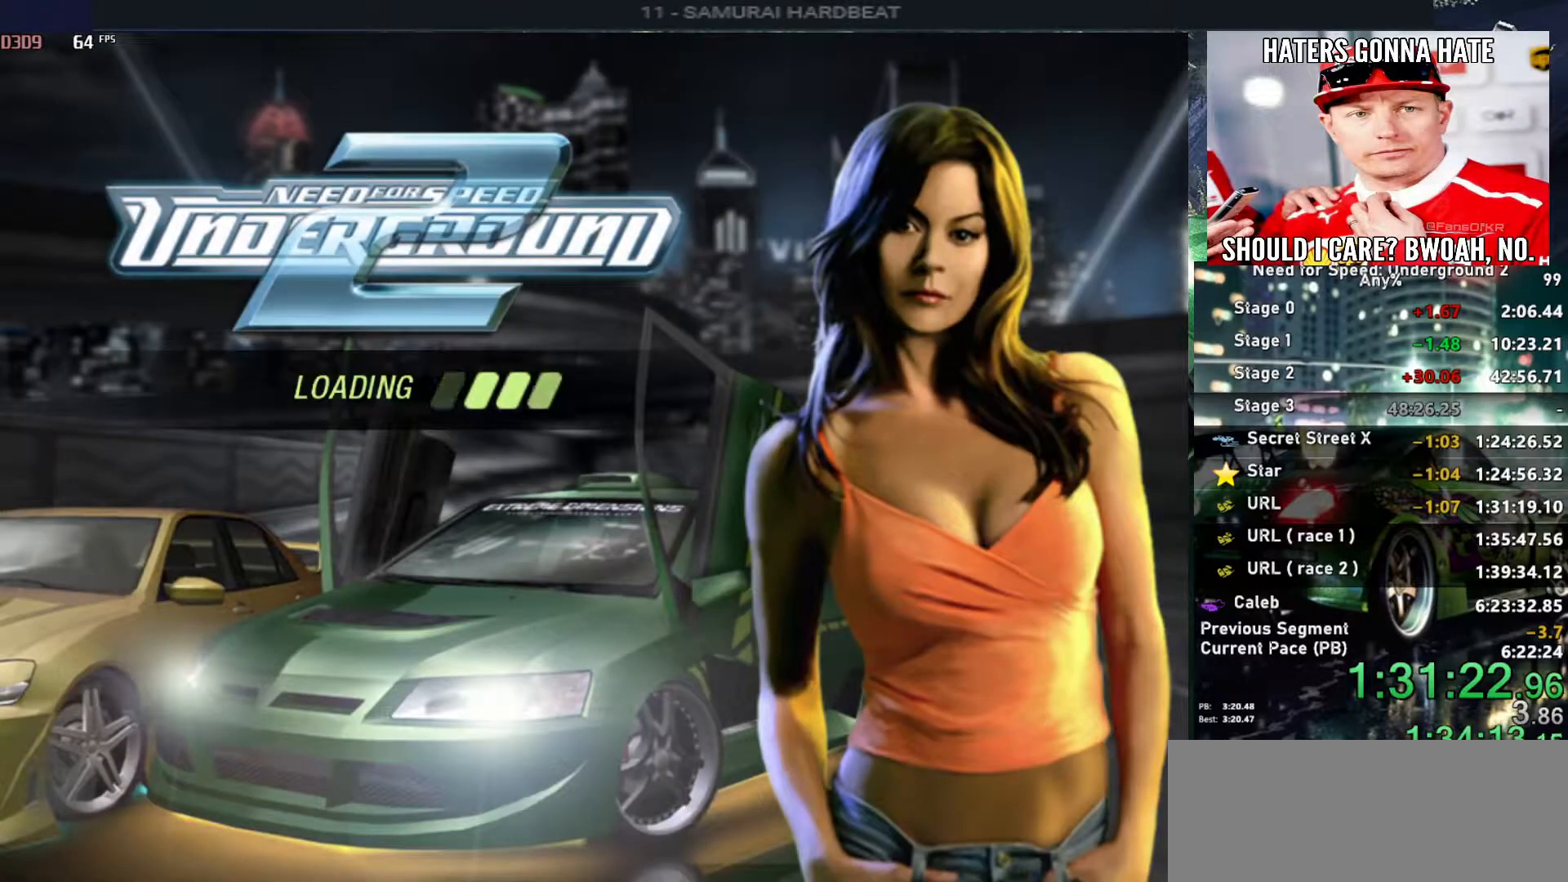
{"keys": [], "events": []}
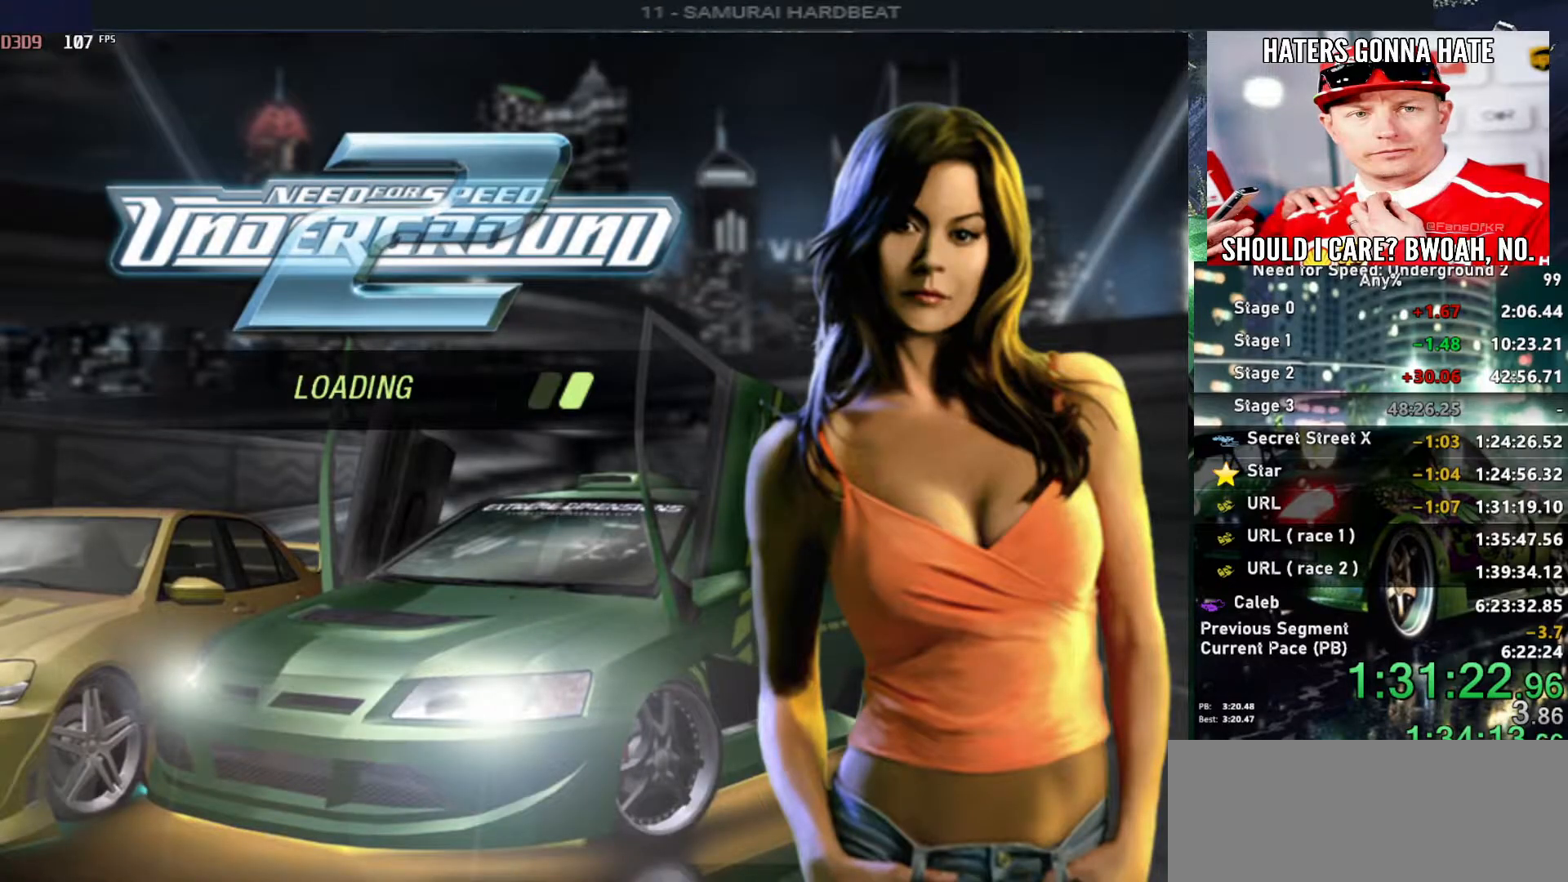
{"keys": [], "events": []}
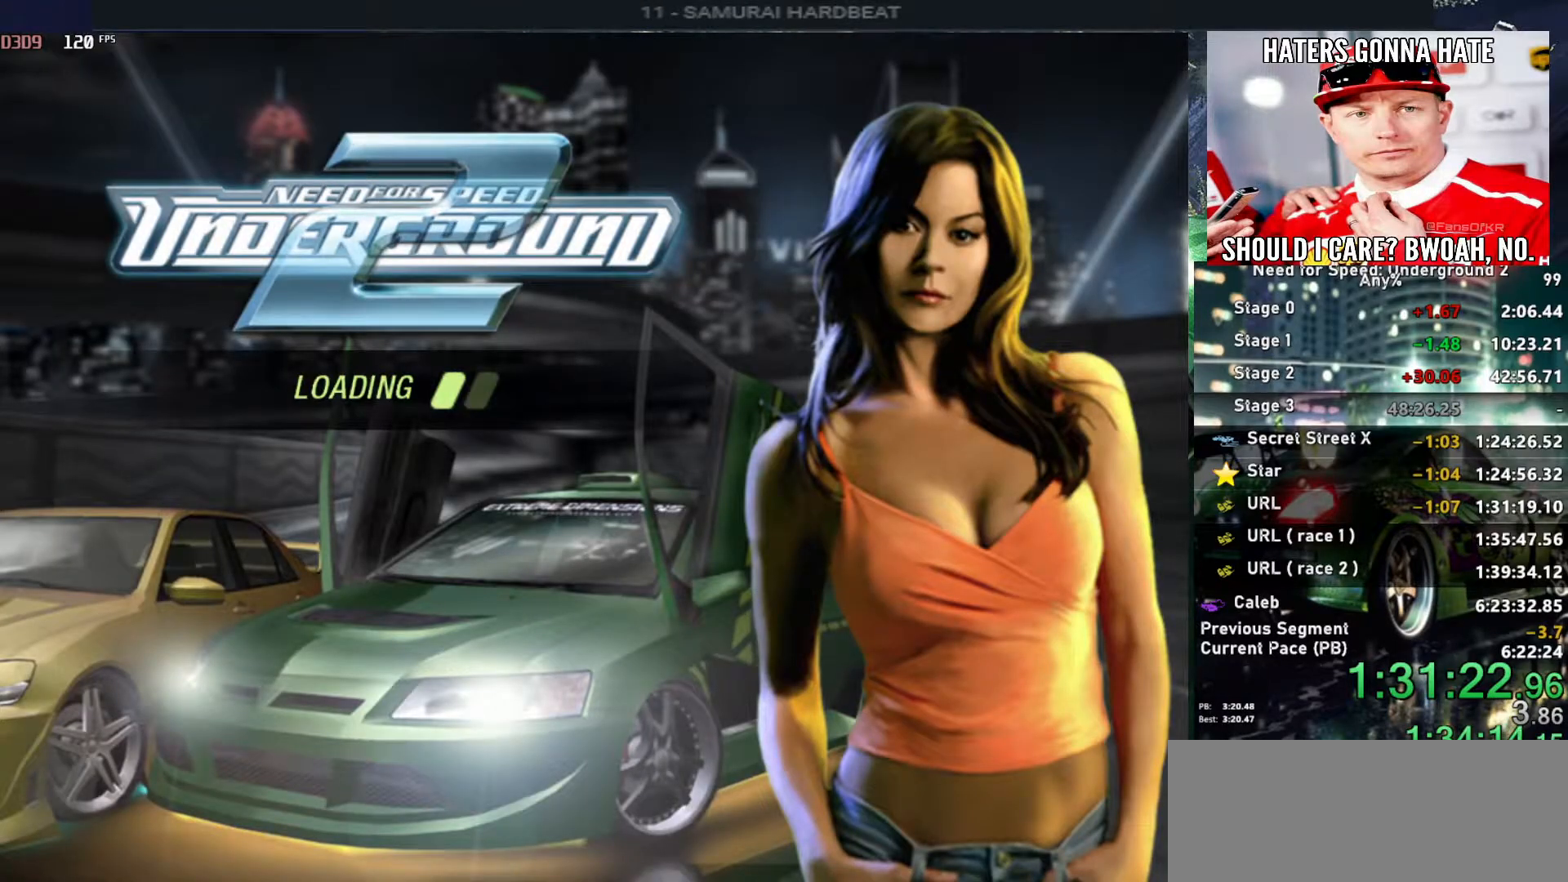
{"keys": [], "events": []}
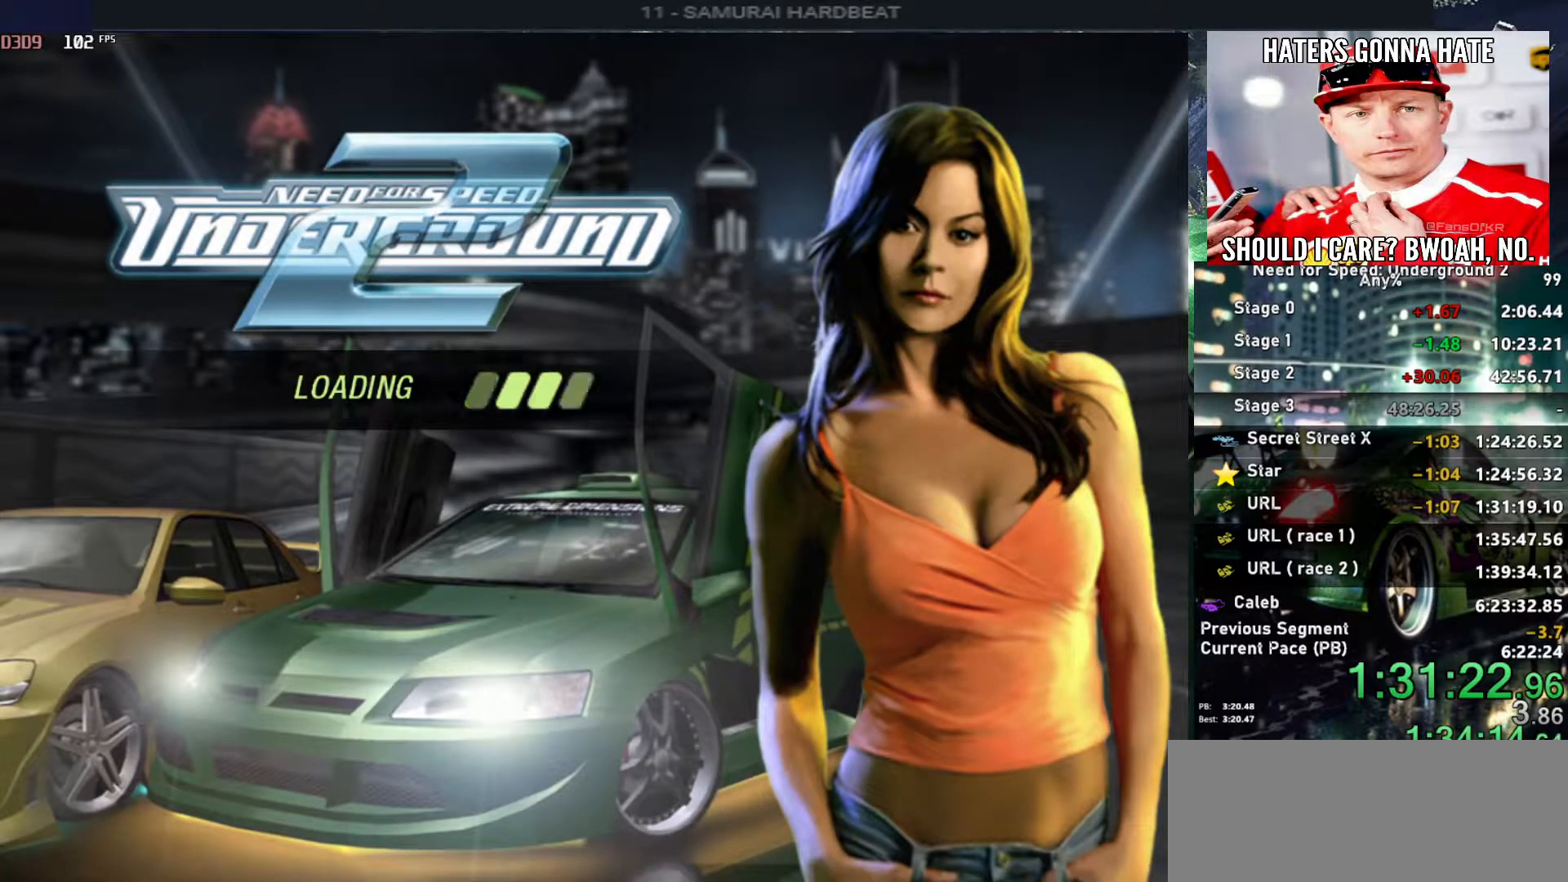
{"keys": ["right", "up"], "events": [[483, "right", "down"], [483, "up", "down"]]}
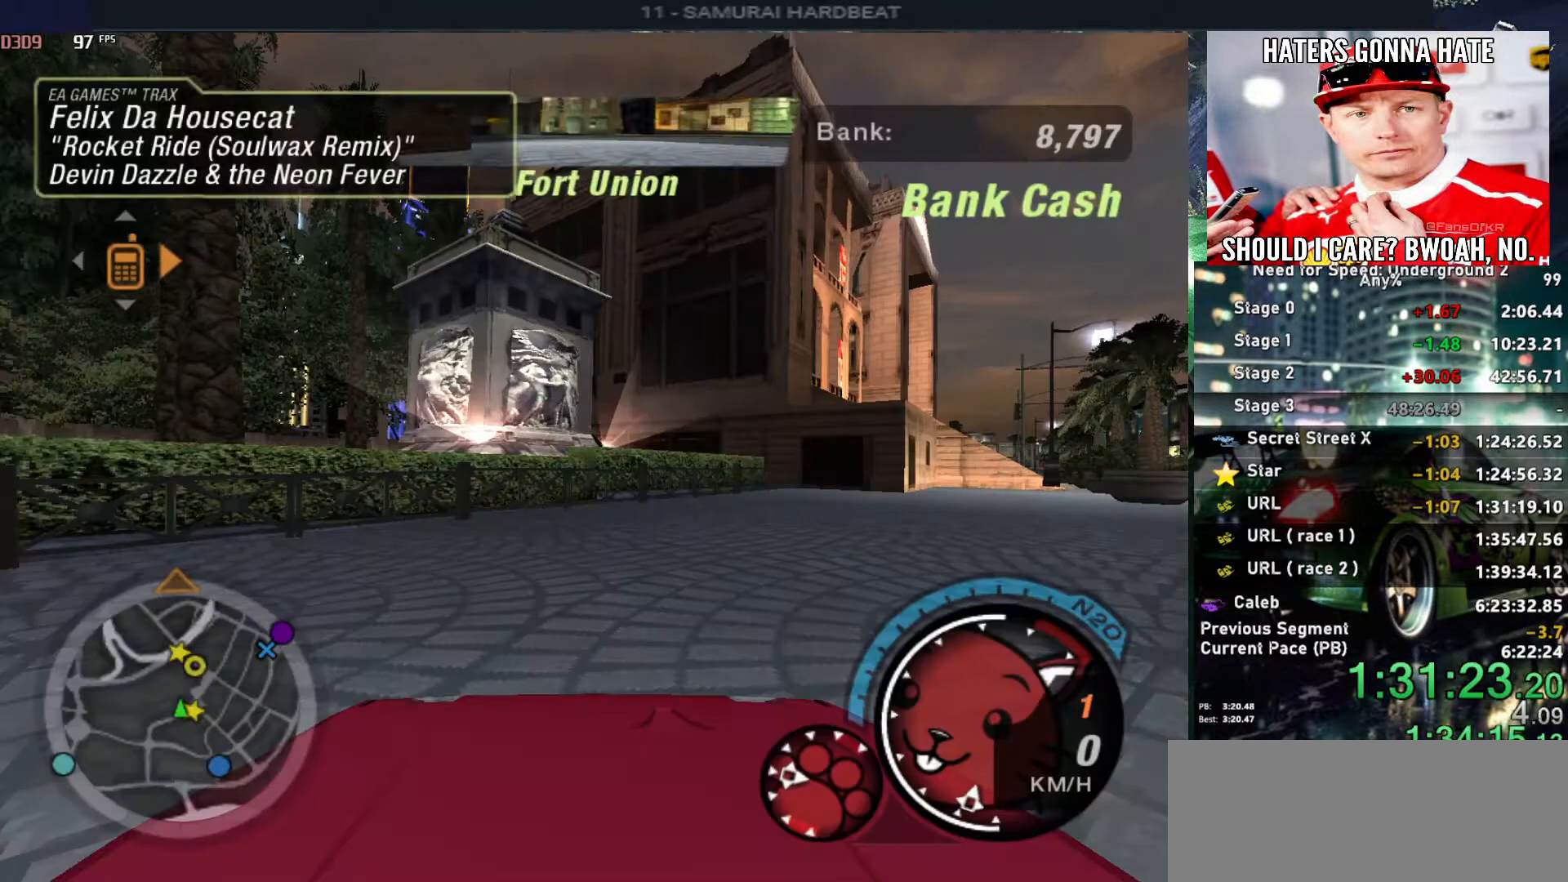
{"keys": ["right", "up"], "events": [[33, "alt", "down"], [83, "alt", "up"]]}
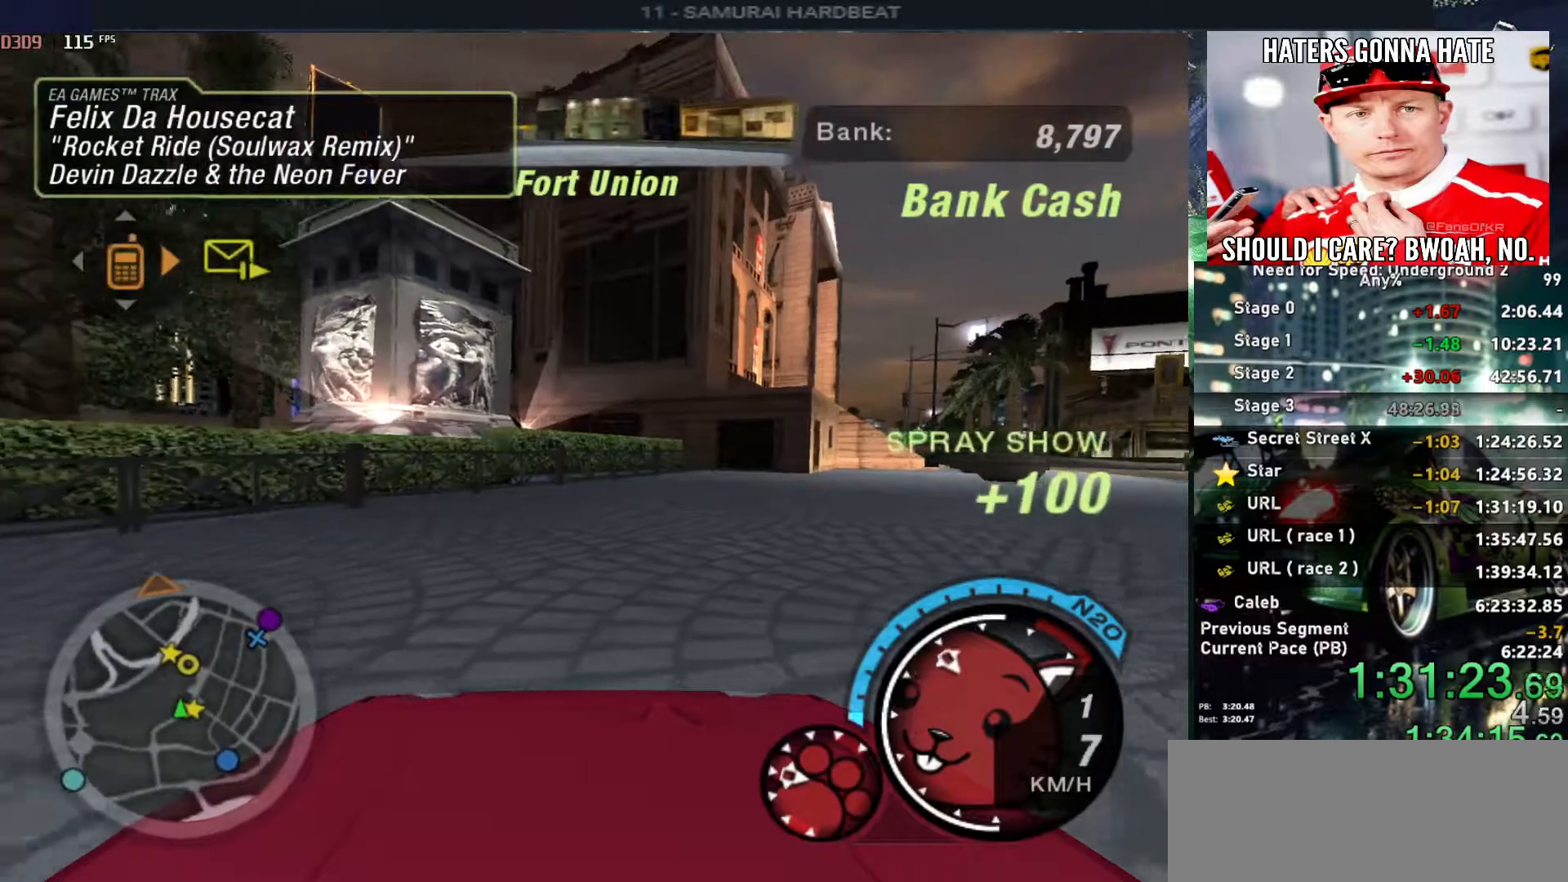
{"keys": ["right", "up"], "events": []}
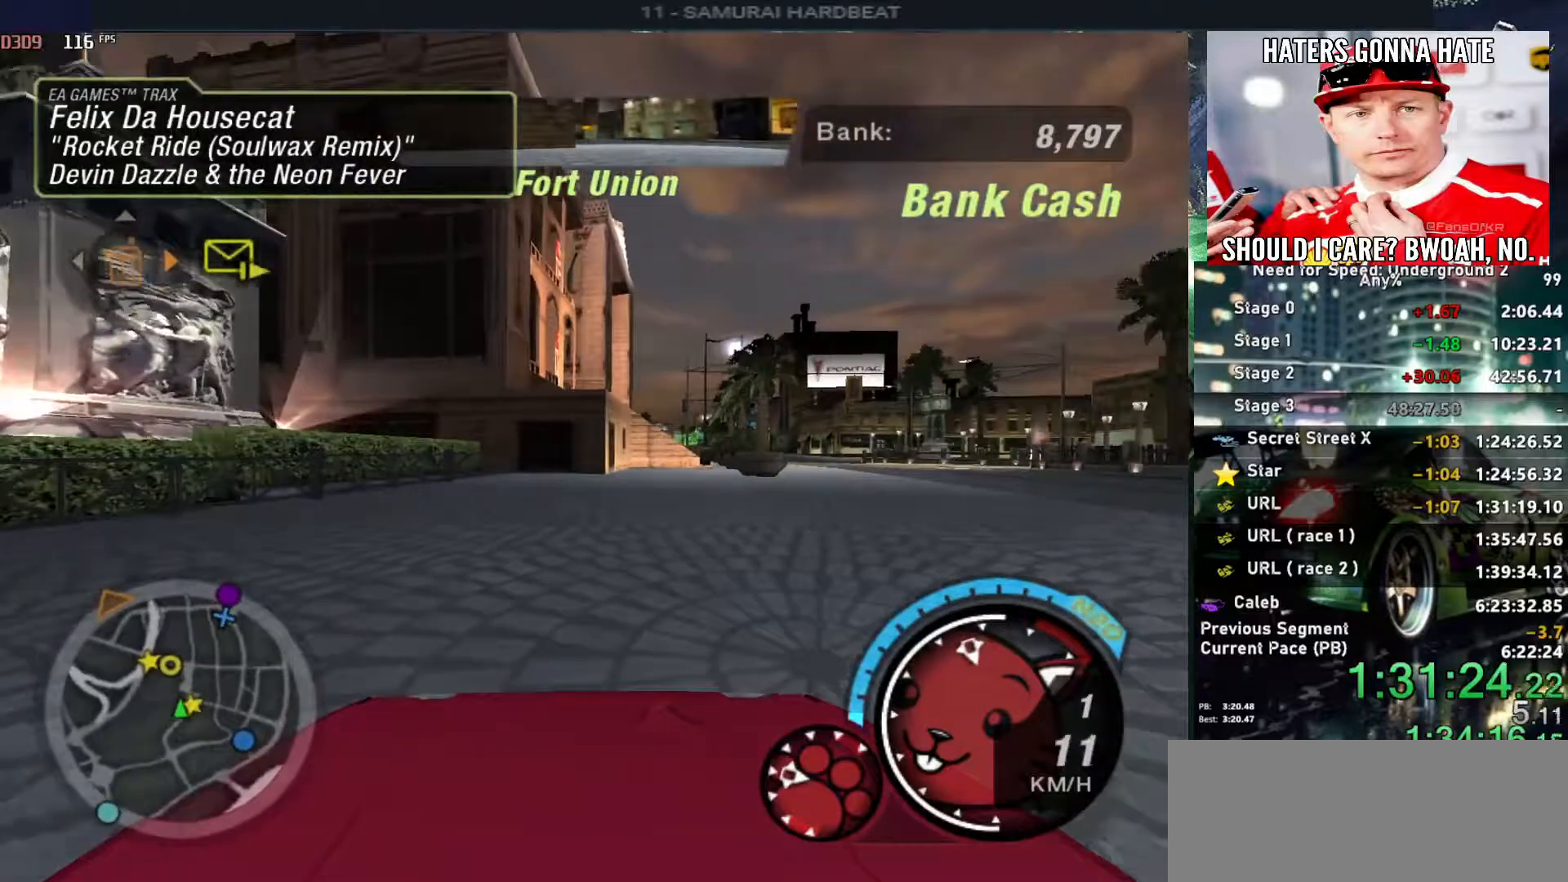
{"keys": ["alt", "up"], "events": [[17, "alt", "down"], [167, "alt", "up"], [250, "right", "up"], [400, "right", "down"], [450, "right", "up"], [500, "alt", "down"]]}
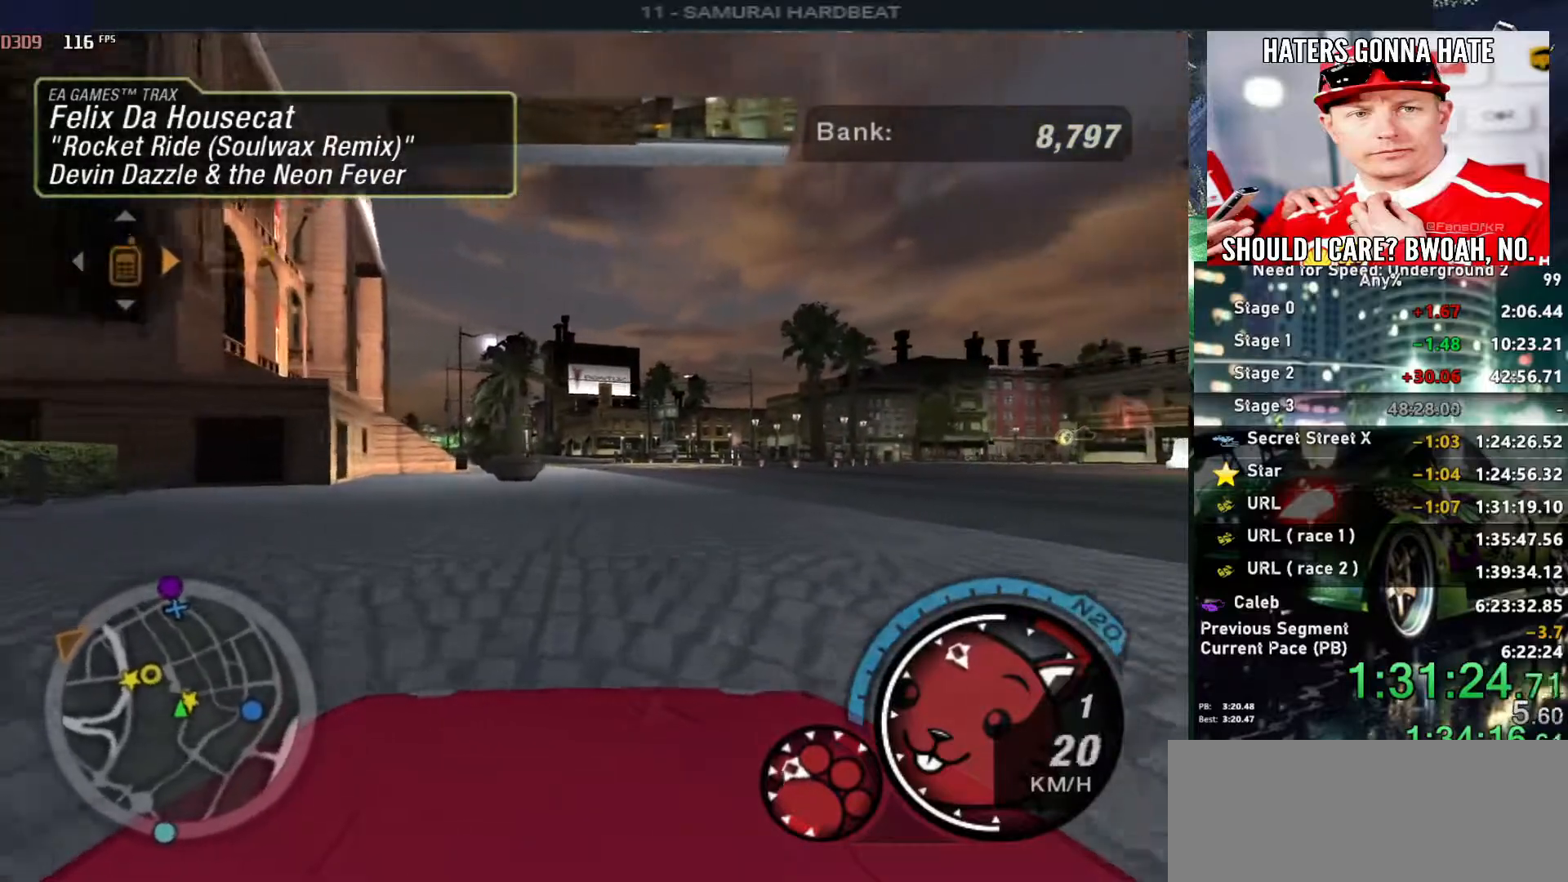
{"keys": ["up"], "events": [[183, "alt", "up"], [267, "alt", "down"], [417, "alt", "up"]]}
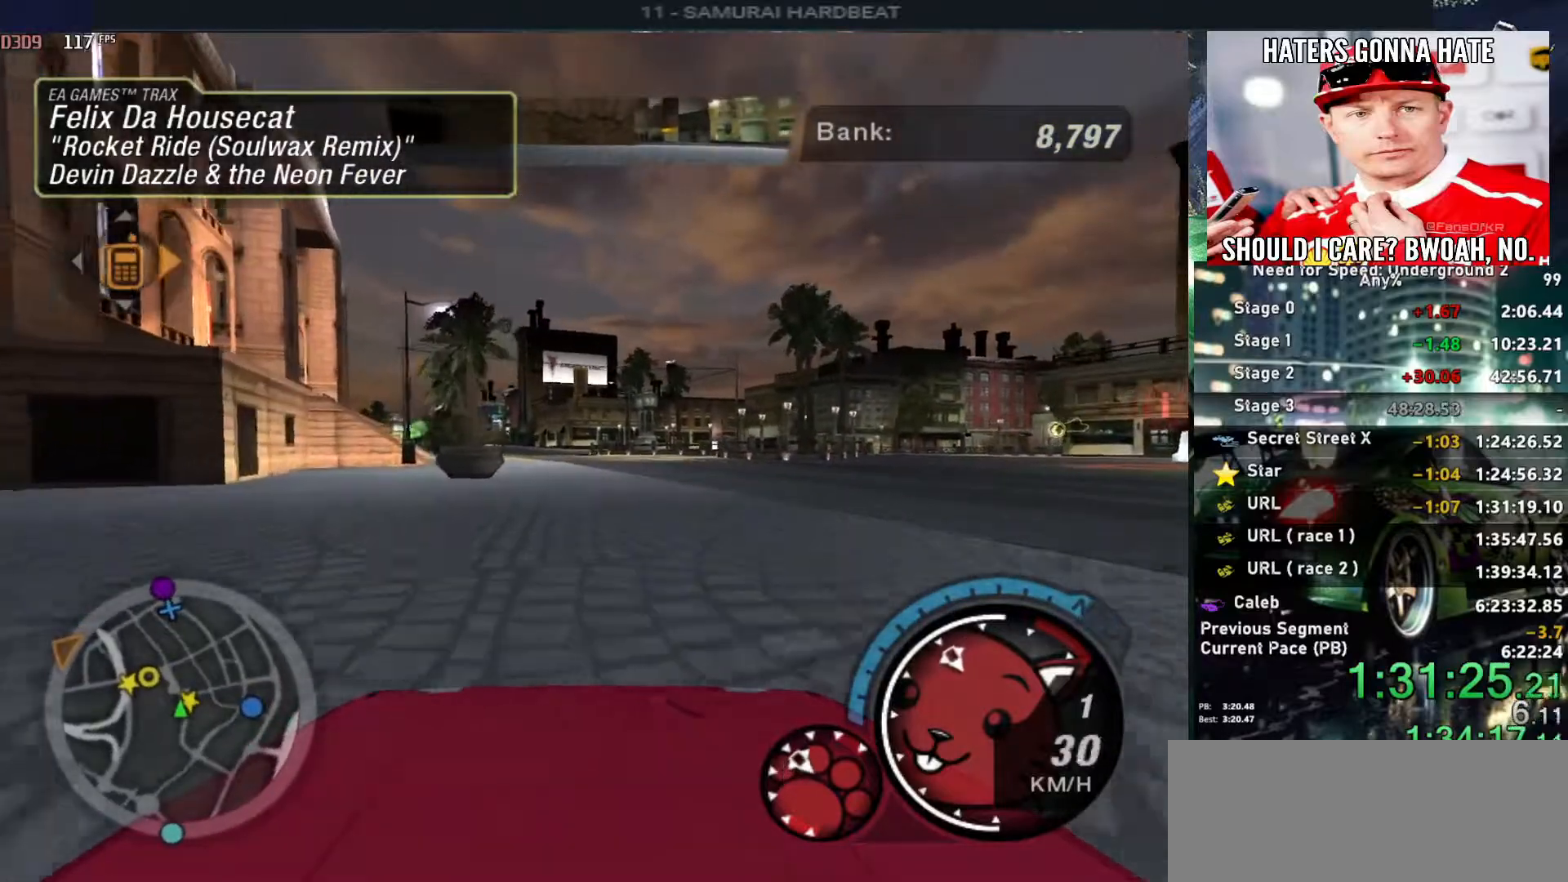
{"keys": ["alt", "up"], "events": [[50, "alt", "down"], [150, "right", "down"], [250, "alt", "up"], [250, "right", "up"], [383, "alt", "down"]]}
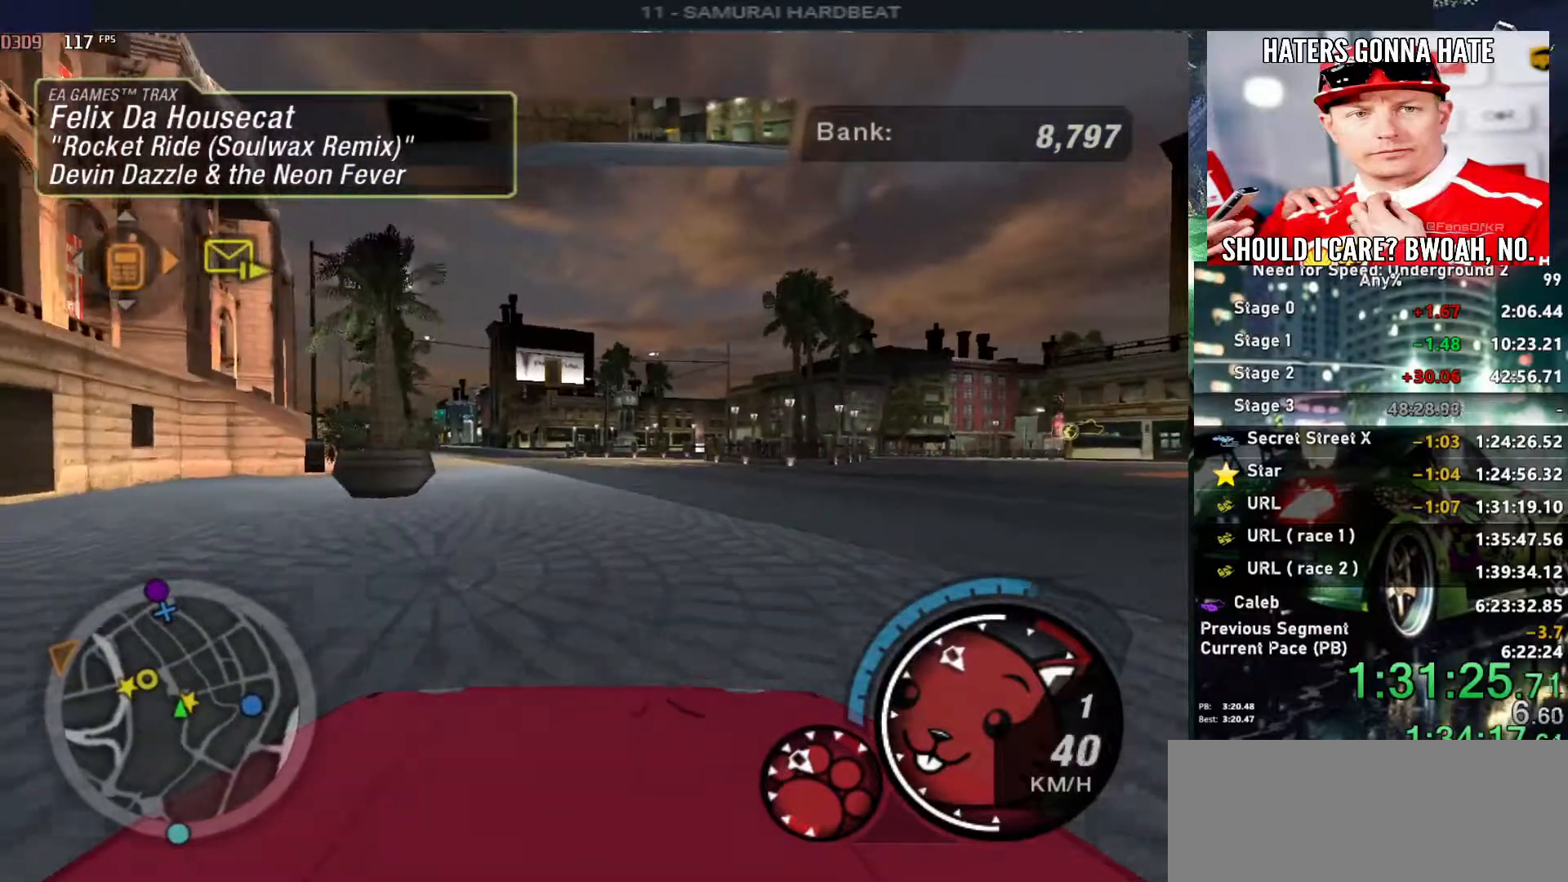
{"keys": ["left", "up"], "events": [[17, "alt", "up"], [117, "alt", "down"], [267, "alt", "up"], [350, "alt", "down"], [483, "alt", "up"], [483, "left", "down"]]}
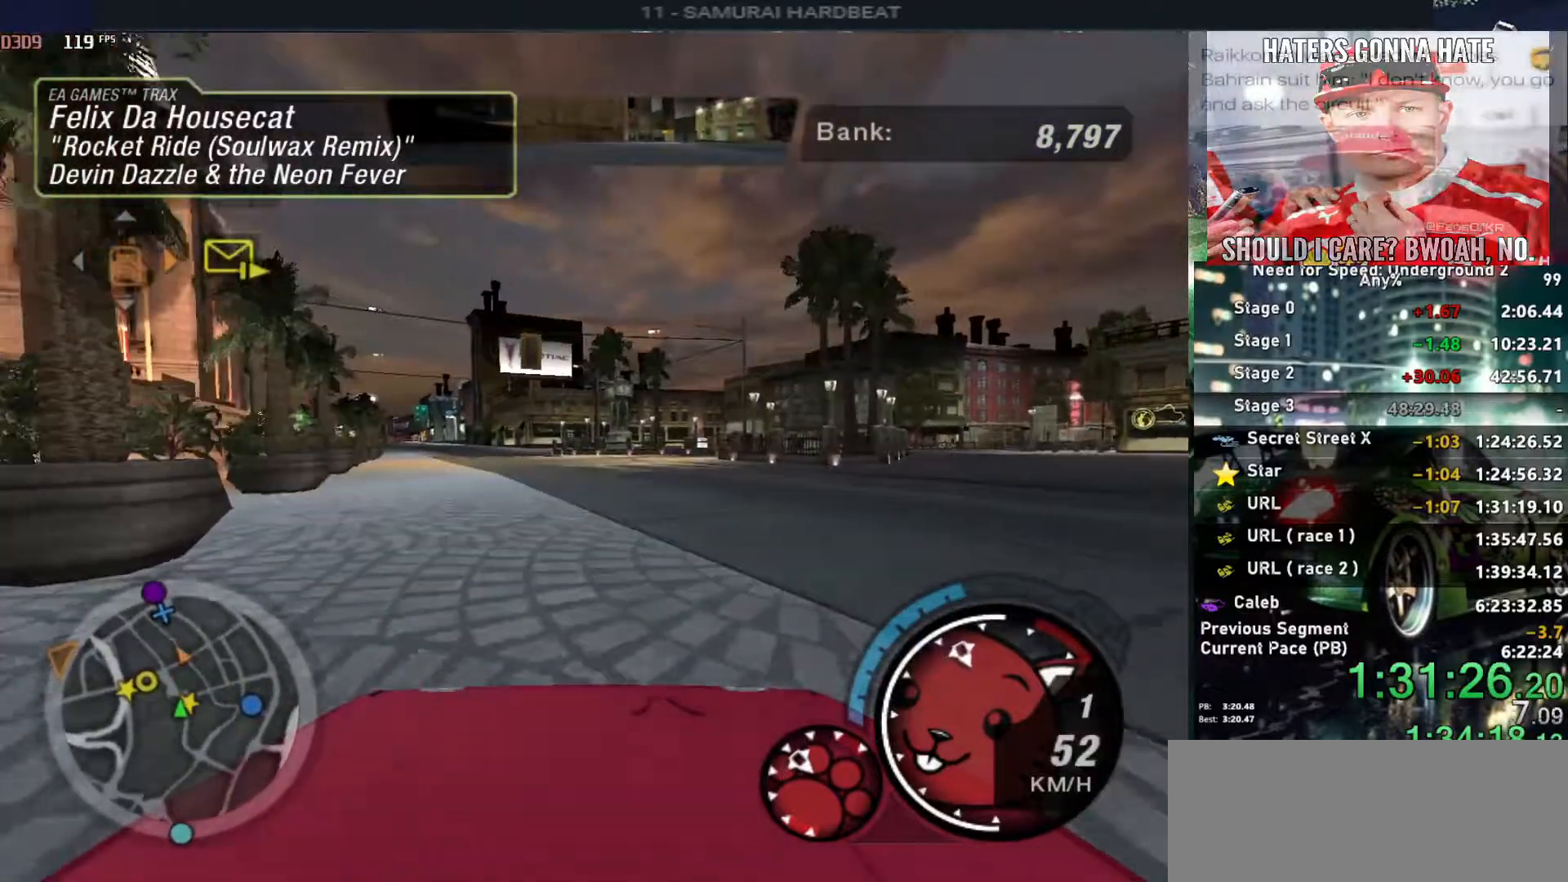
{"keys": ["alt", "up"], "events": [[83, "alt", "down"], [83, "left", "up"], [217, "alt", "up"], [267, "alt", "down"], [417, "alt", "up"], [450, "alt", "down"]]}
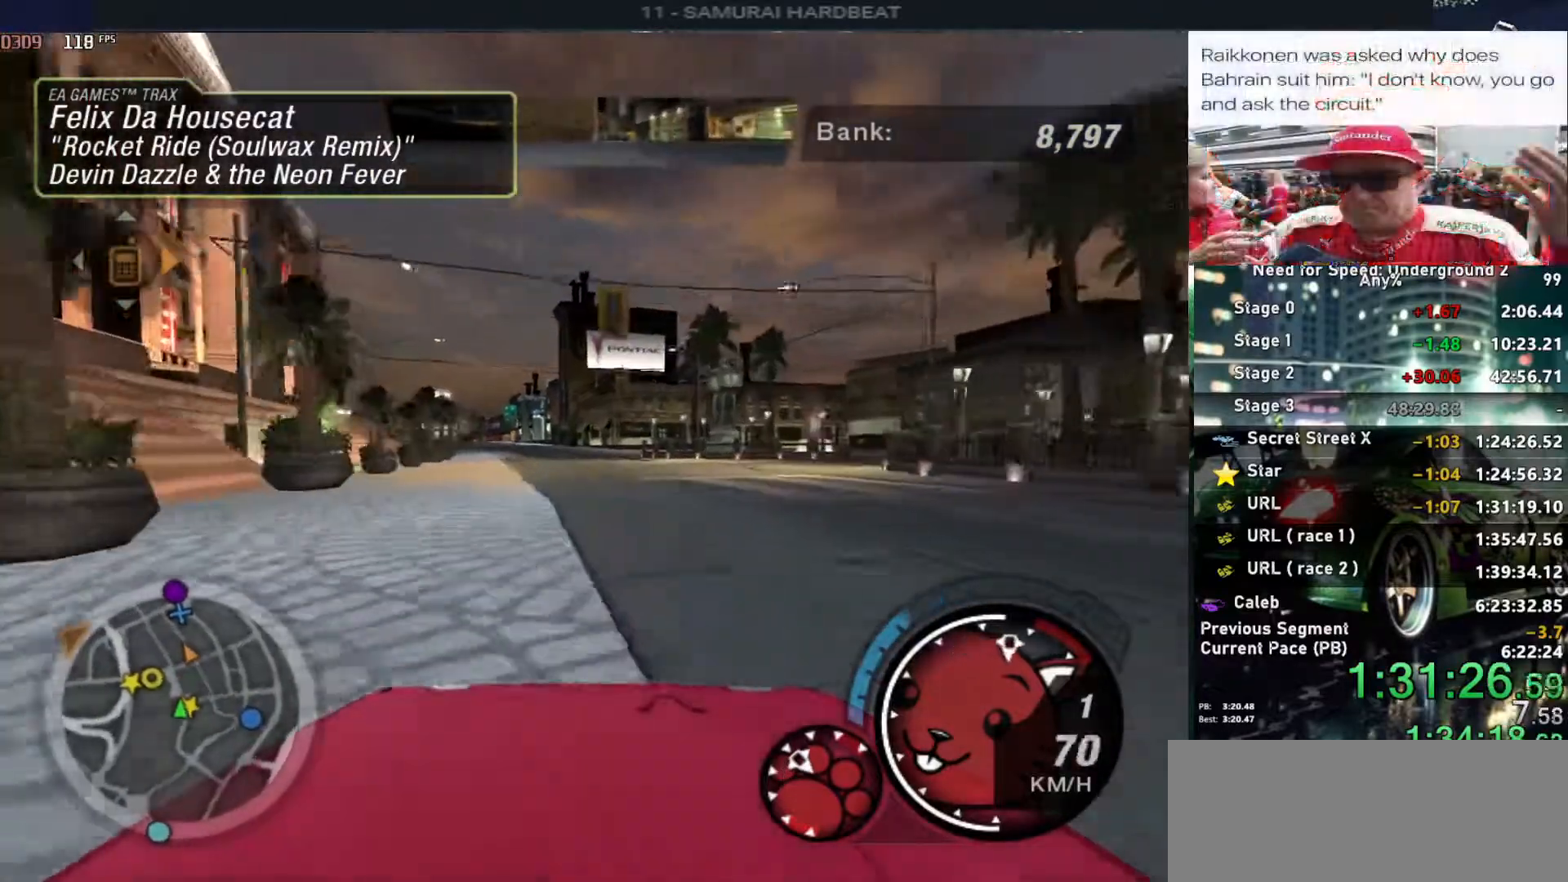
{"keys": ["alt", "up"], "events": [[100, "left", "down"], [150, "alt", "up"], [200, "left", "up"], [283, "shift", "down"], [383, "shift", "up"], [433, "alt", "down"]]}
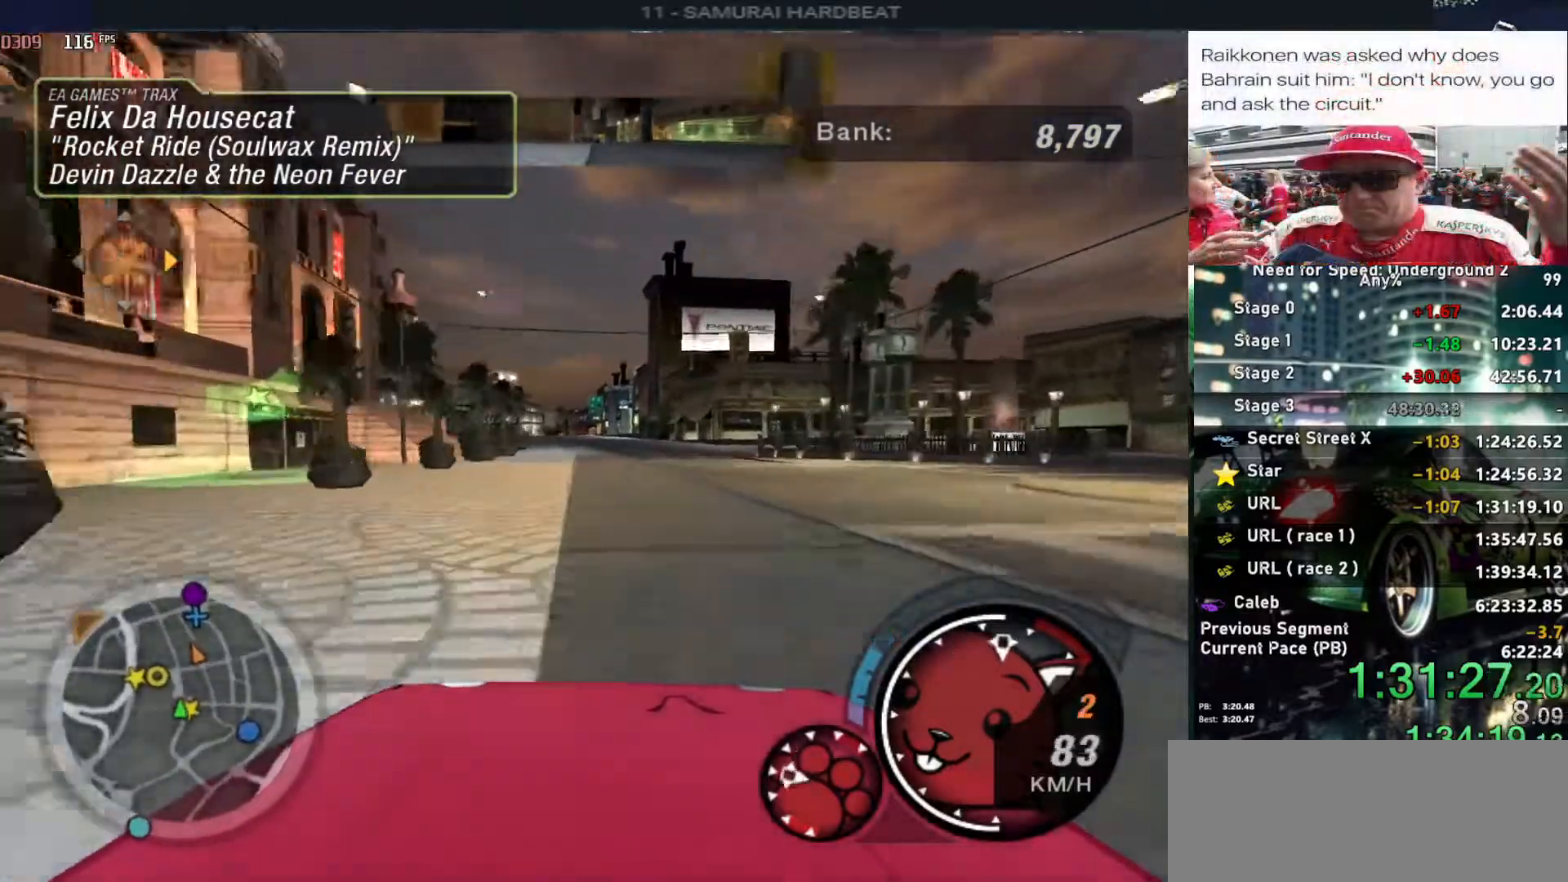
{"keys": ["alt", "up"], "events": [[400, "left", "down"], [500, "left", "up"]]}
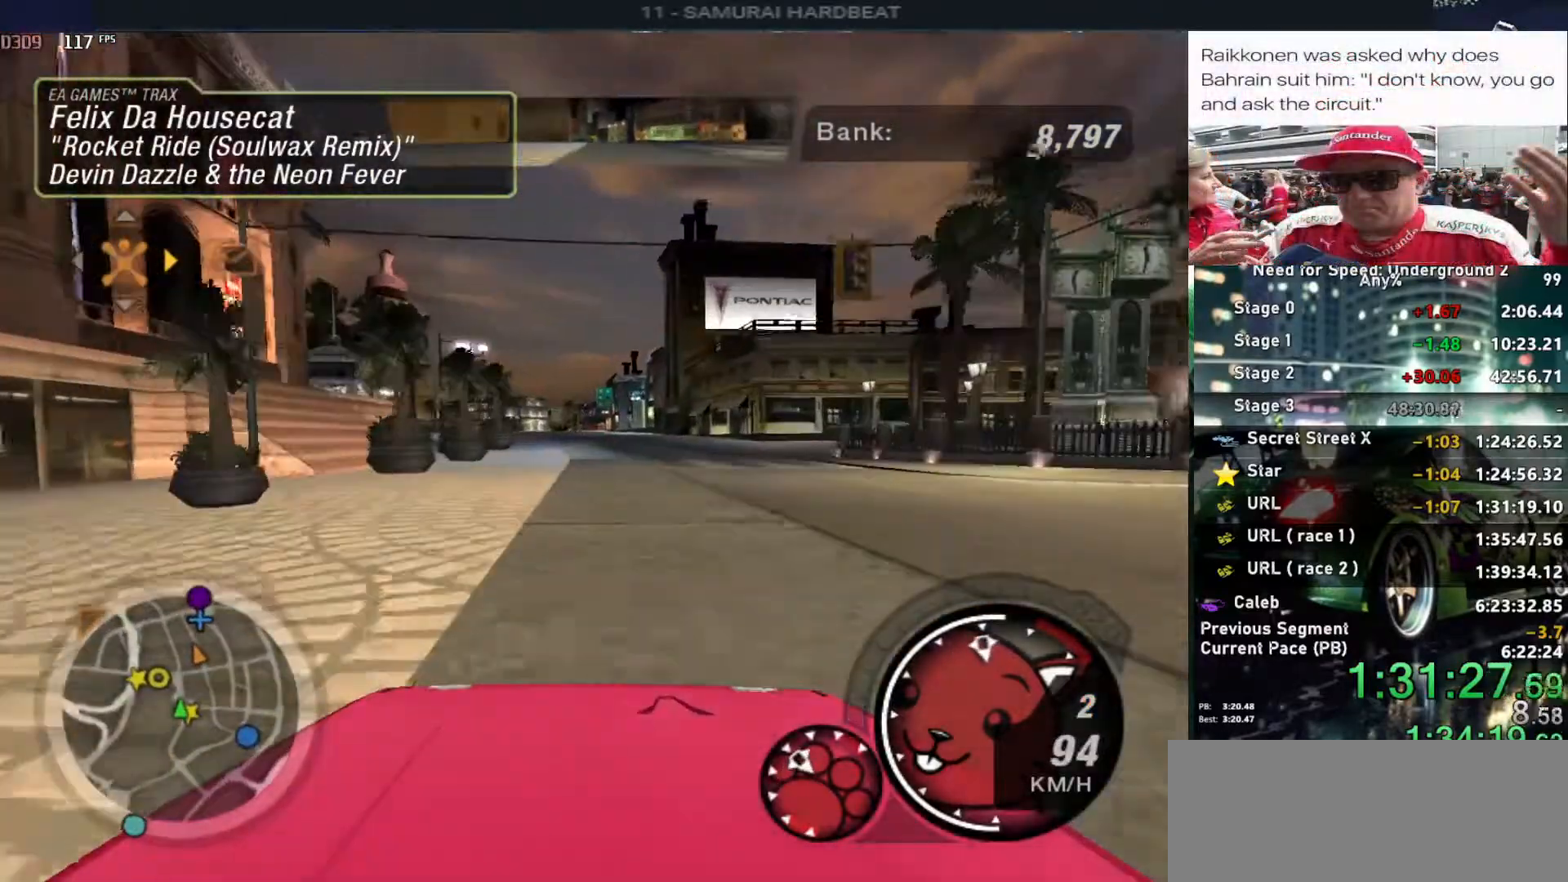
{"keys": ["up"], "events": [[317, "alt", "up"], [367, "right", "down"], [417, "right", "up"]]}
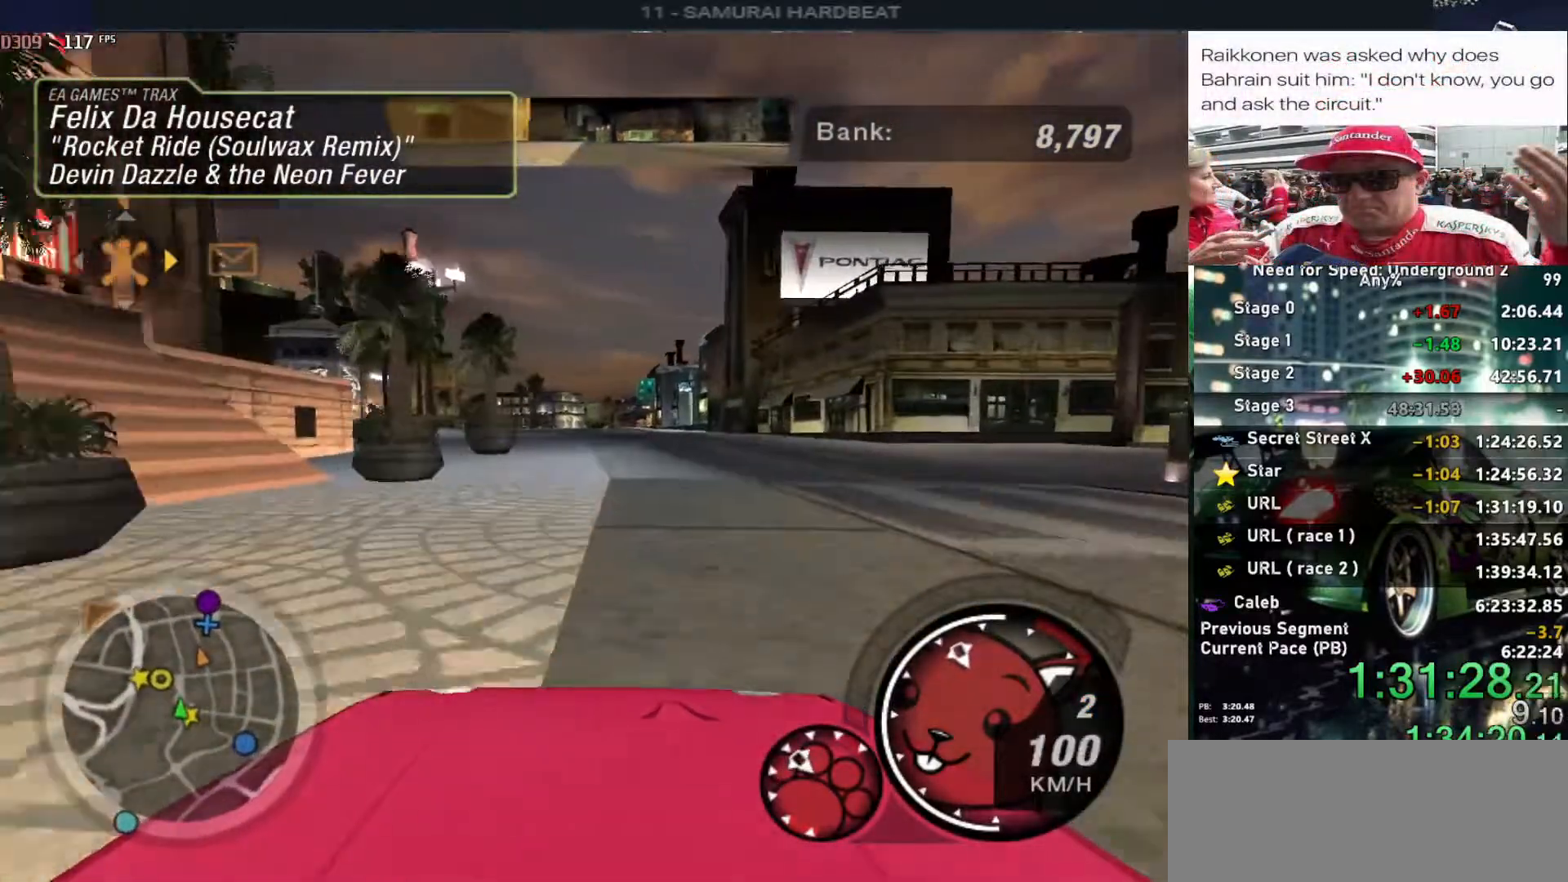
{"keys": ["up"], "events": [[100, "left", "down"], [150, "left", "up"]]}
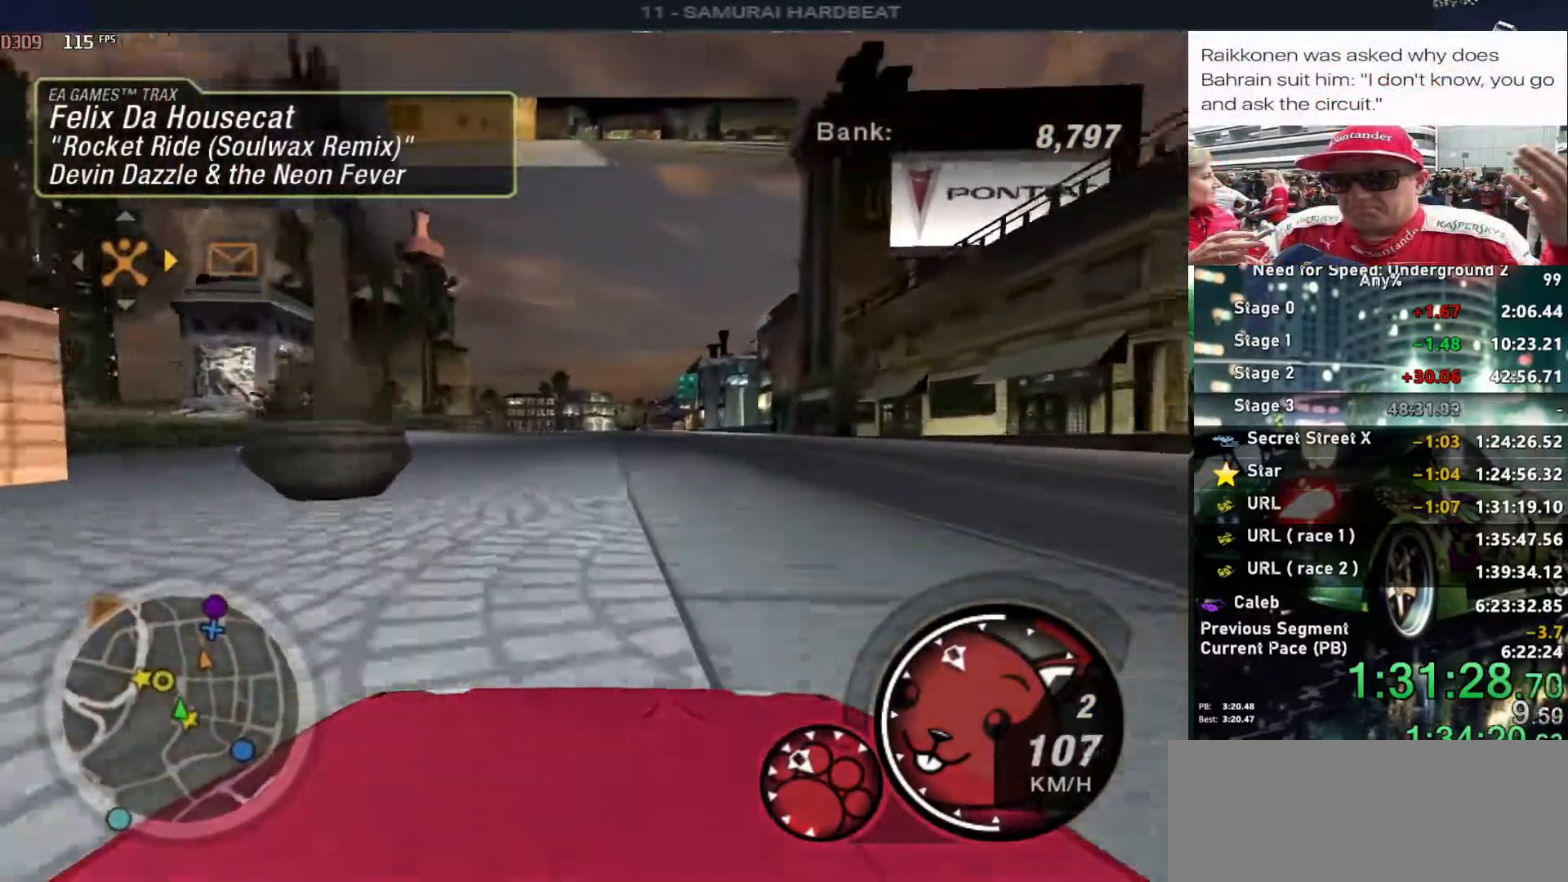
{"keys": ["up"], "events": []}
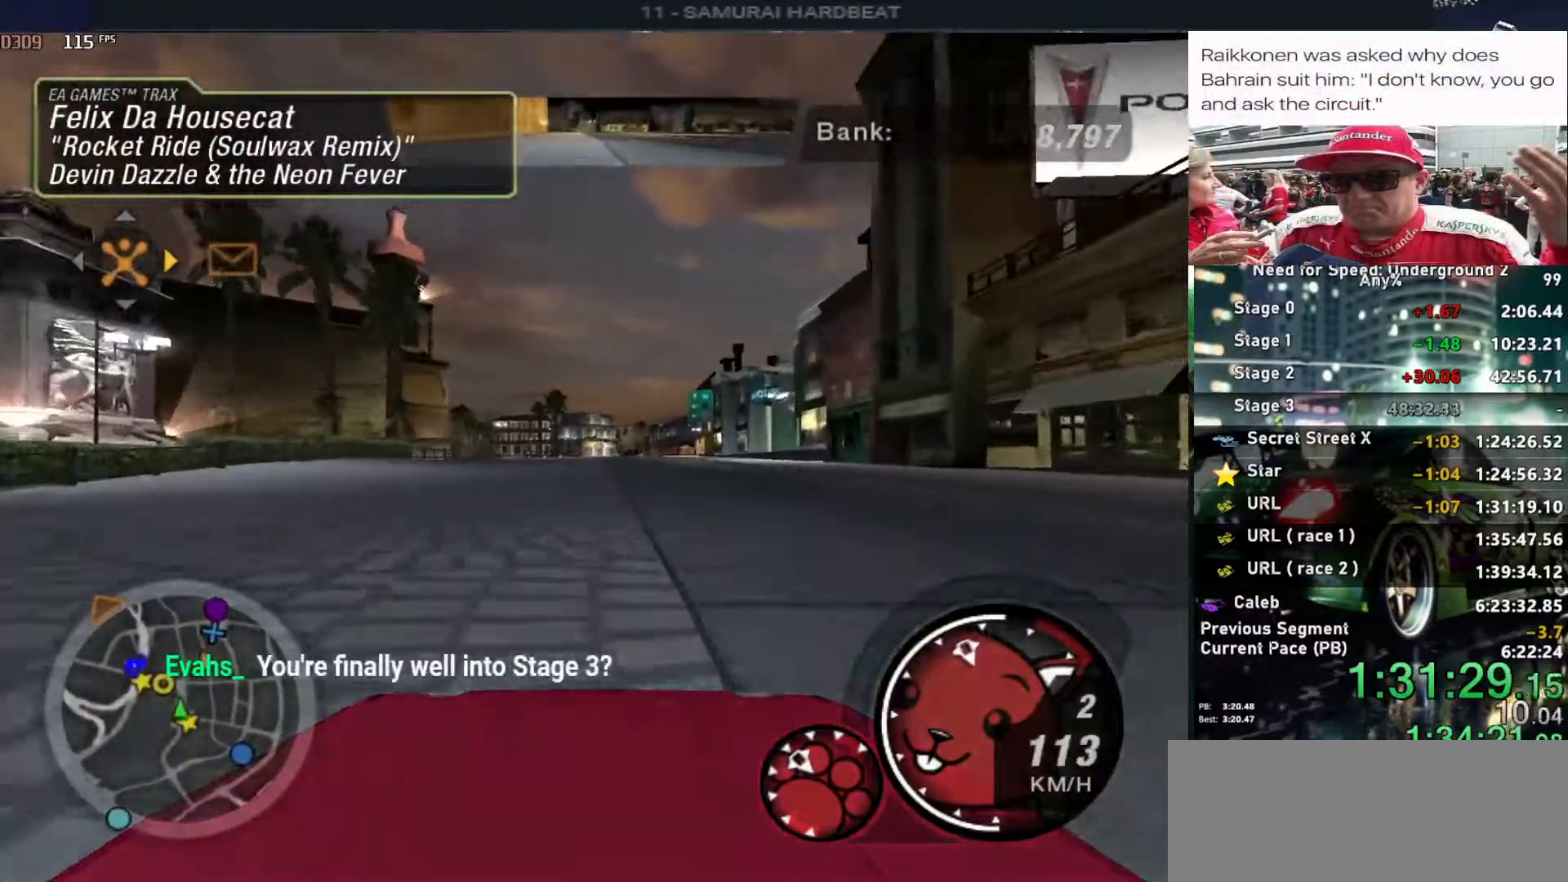
{"keys": ["up"], "events": []}
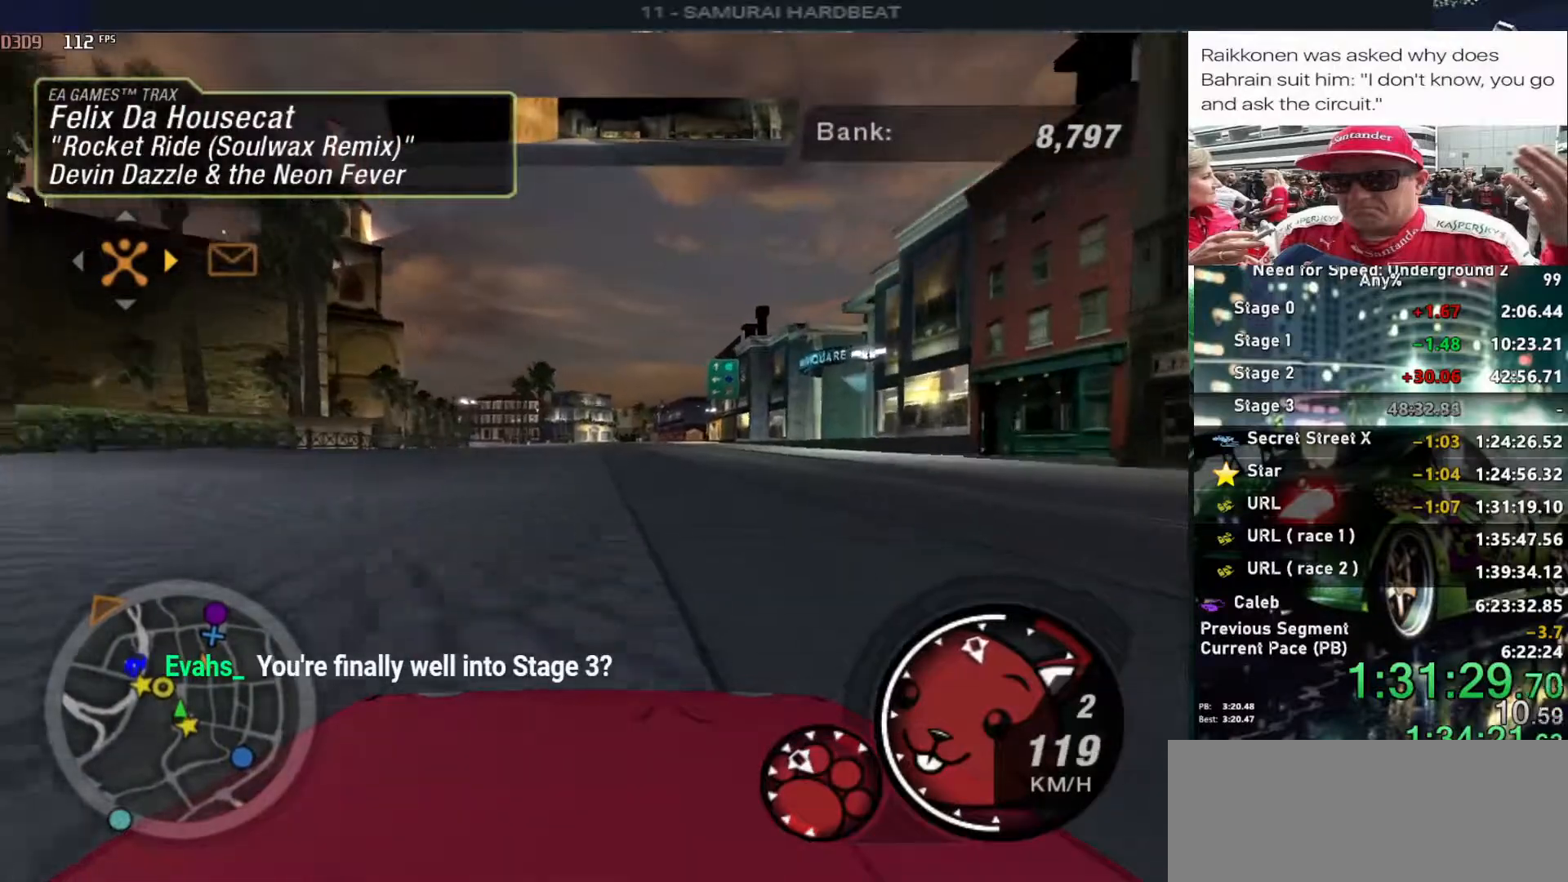
{"keys": ["up"], "events": []}
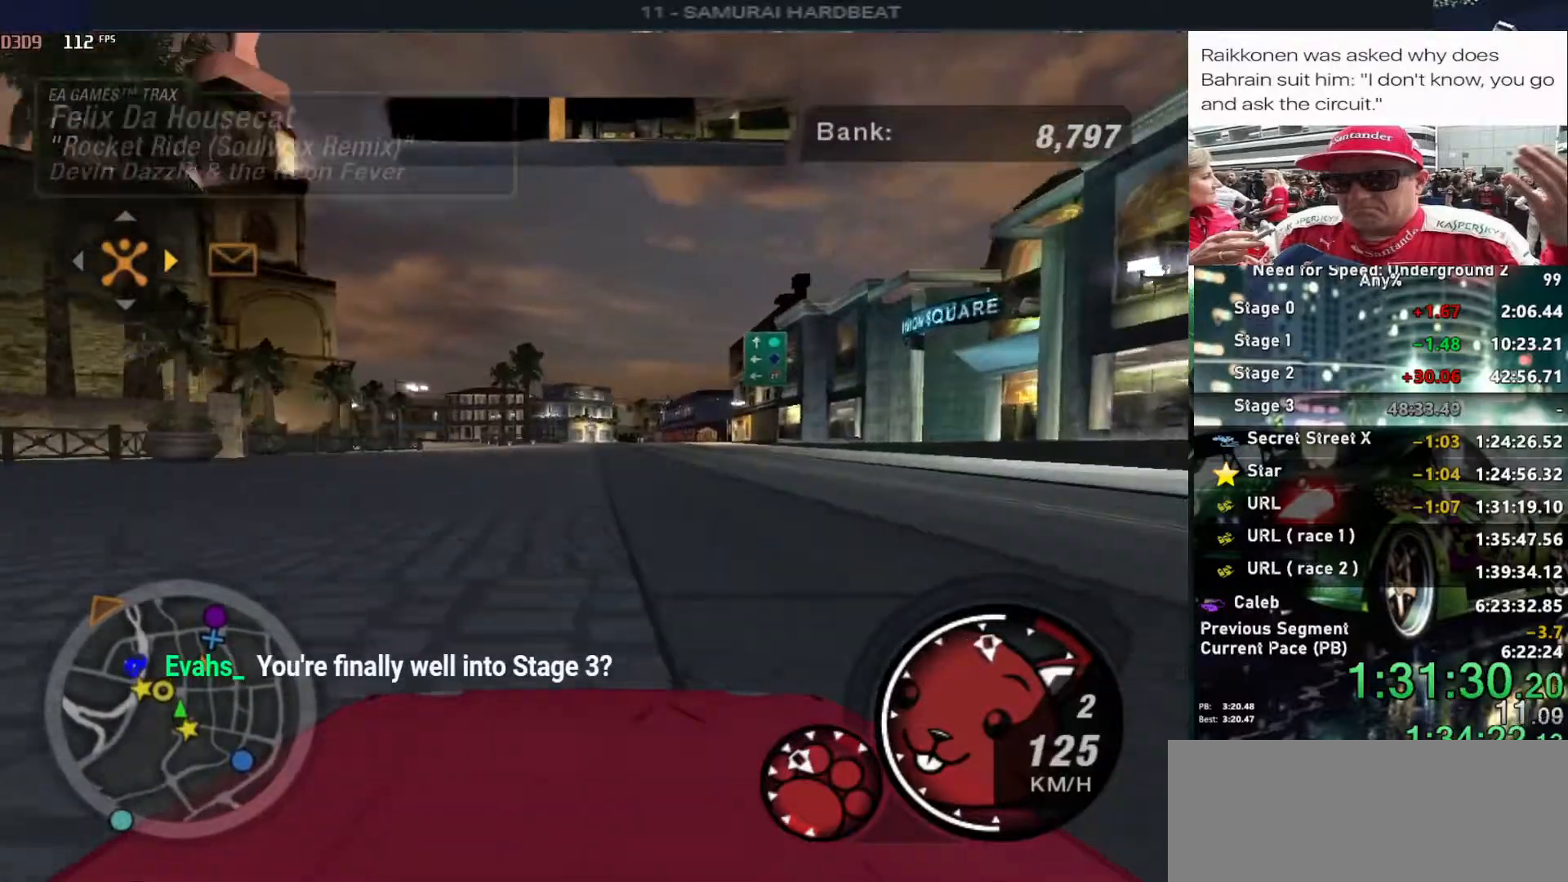
{"keys": ["up"], "events": [[117, "left", "down"], [217, "left", "up"]]}
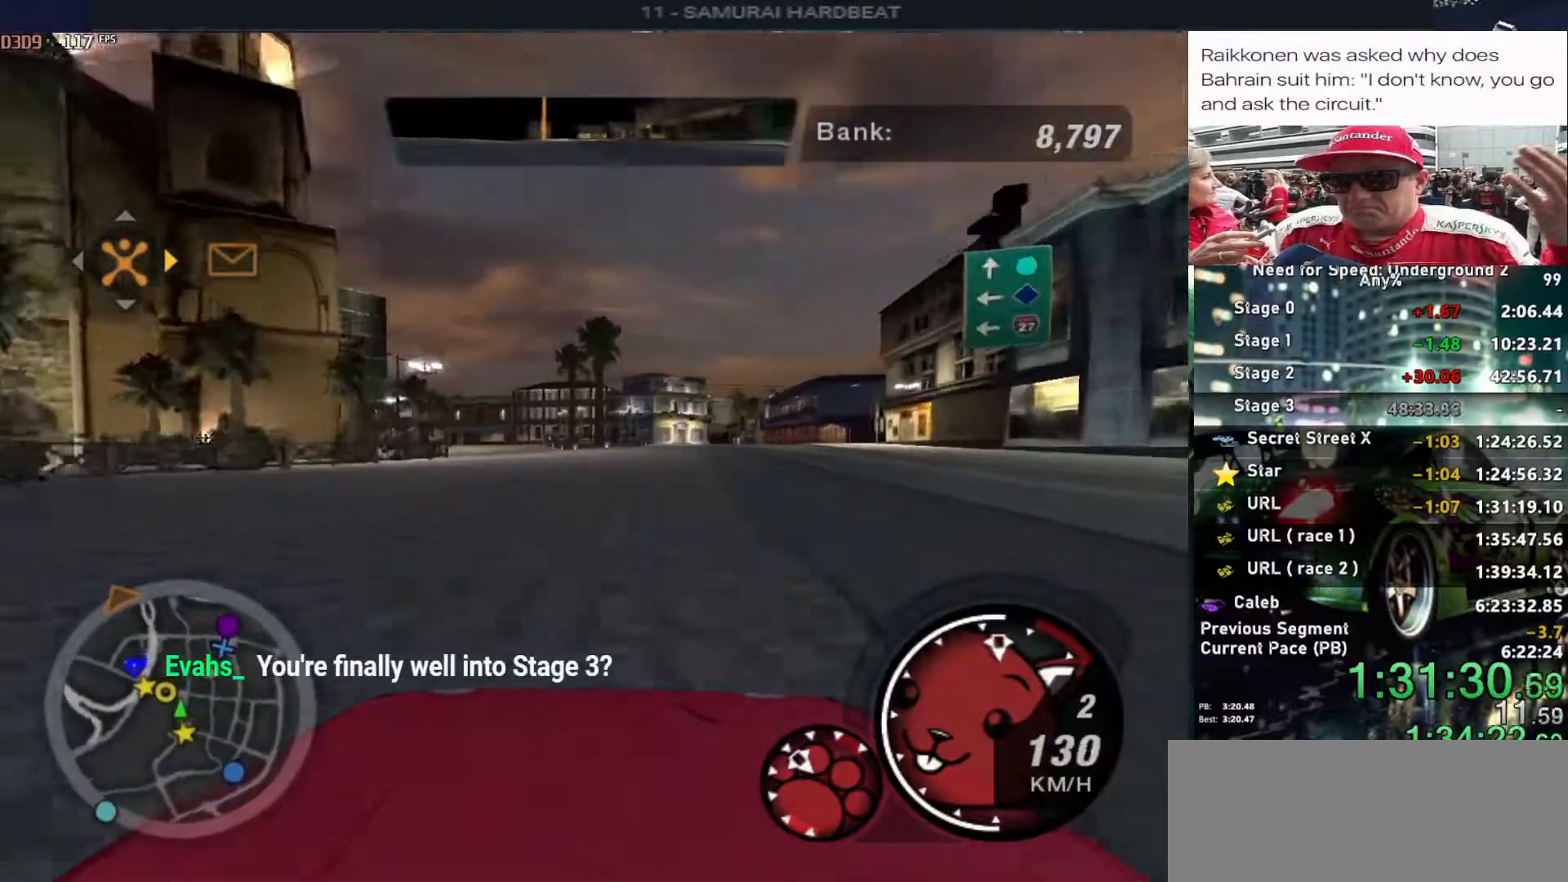
{"keys": ["up"], "events": [[317, "left", "down"], [467, "left", "up"]]}
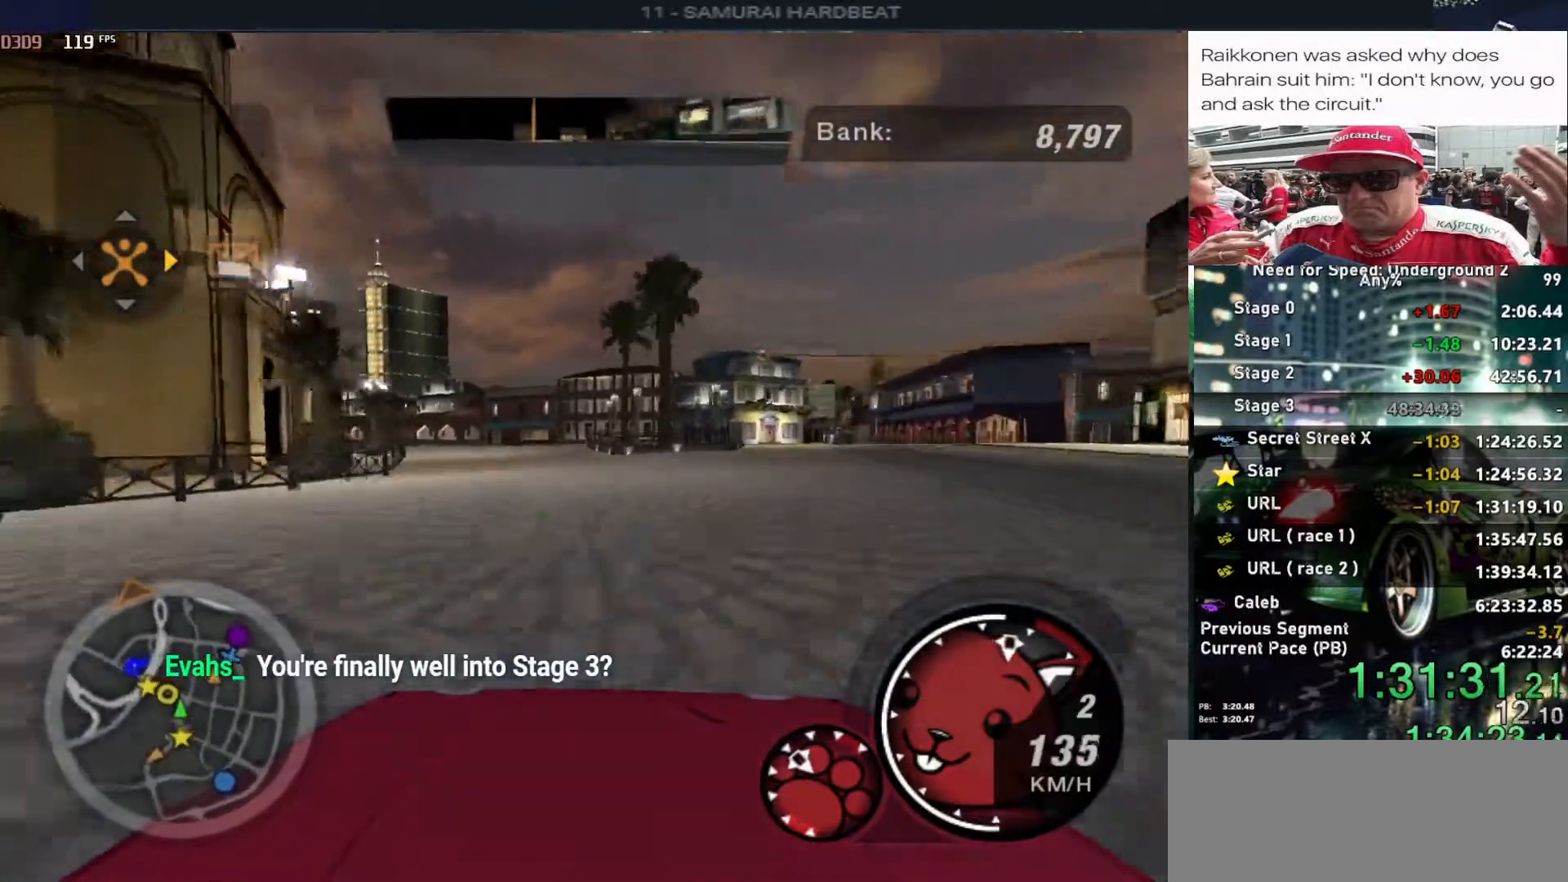
{"keys": ["up"], "events": [[50, "left", "down"], [150, "left", "up"]]}